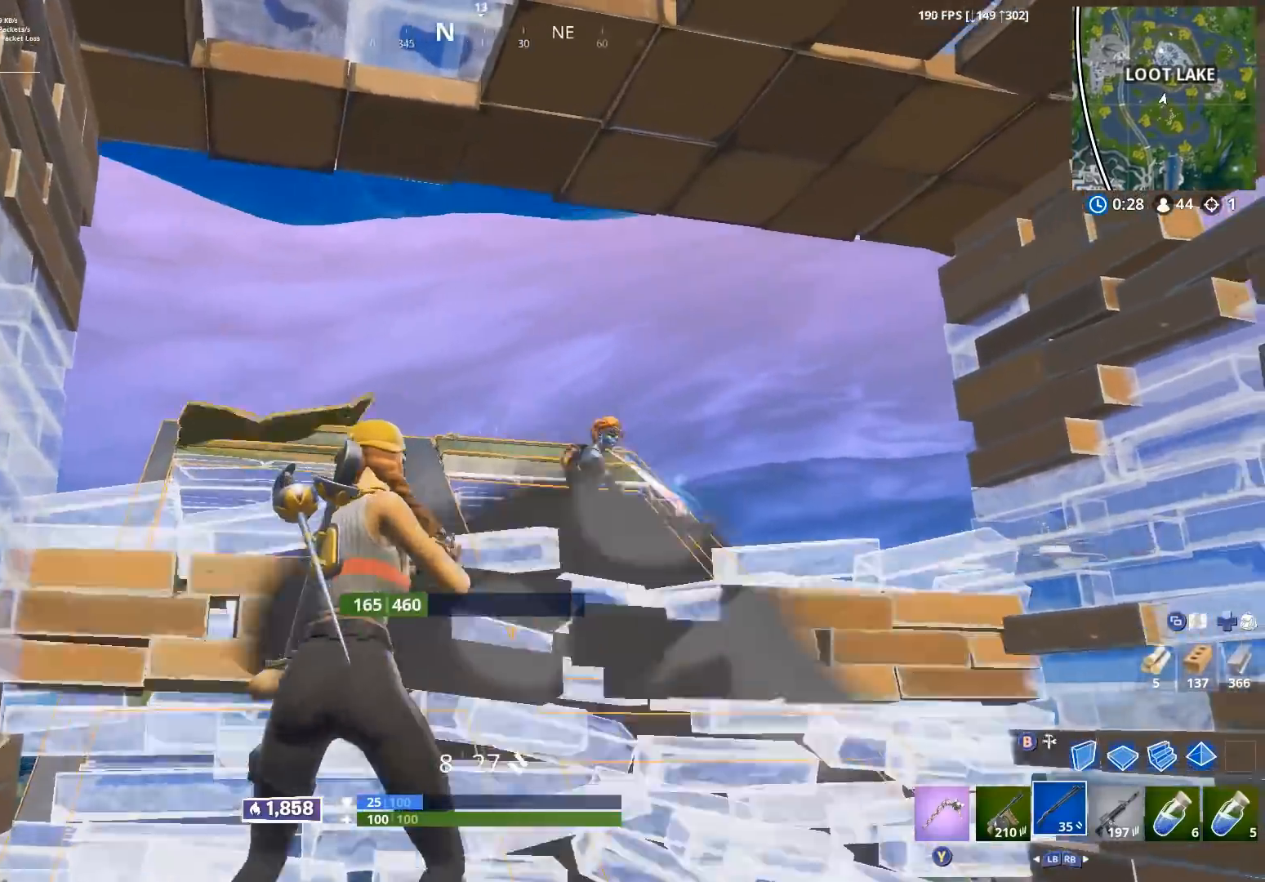
Gameplay with a controller (Xbox layout); each line is a JSON object with the inputs held at the frame after it. "events" lists button and stick changes between this image and that frame as [ms after this image, input, new state], when the widget could be followed in between.
{"buttons": [], "left_stick": "right", "right_stick": "up", "events": [[50, "right_stick", "right"], [100, "R2", "down"], [150, "right_stick", "down"], [217, "R2", "up"], [233, "L1", "down"], [317, "L1", "up"], [350, "right_stick", "up"]]}
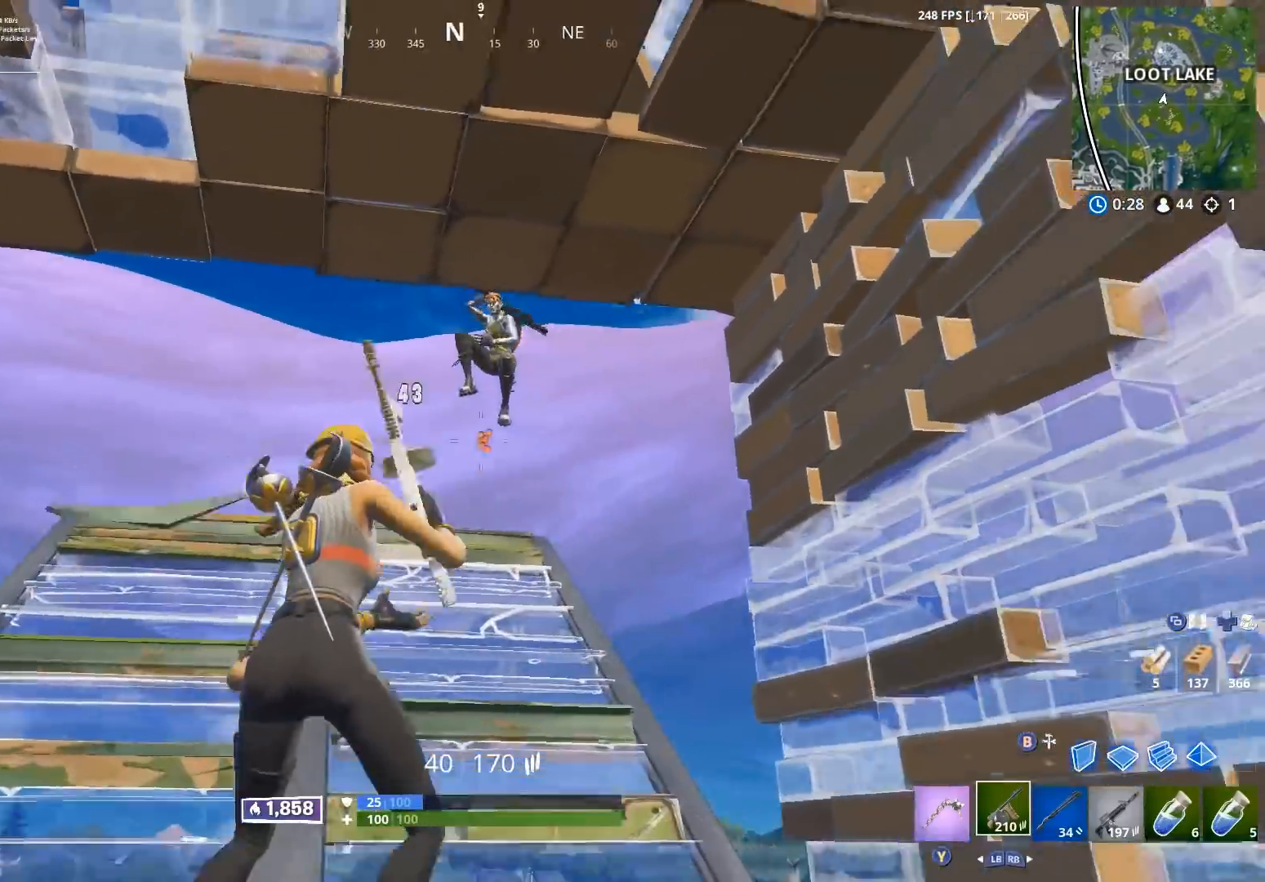
{"buttons": ["R2"], "left_stick": "up-left", "right_stick": "center", "events": [[83, "R2", "down"], [200, "right_stick", "down"], [233, "left_stick", "up"], [317, "left_stick", "up-left"], [433, "right_stick", "center"]]}
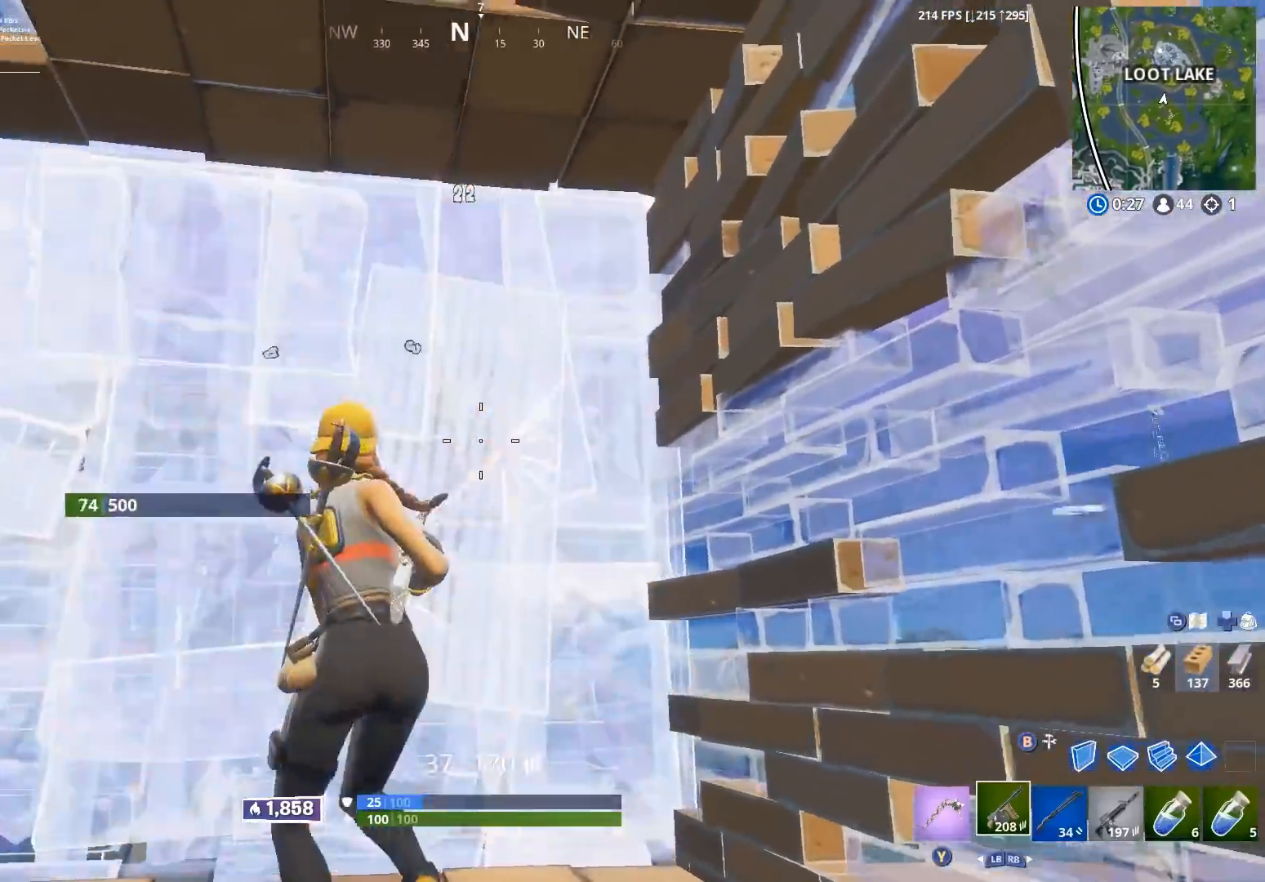
{"buttons": [], "left_stick": "down-right", "right_stick": "center", "events": [[17, "right_stick", "up-right"], [133, "right_stick", "center"], [183, "R2", "up"], [183, "left_stick", "down-left"], [200, "right_stick", "down"], [233, "R1", "down"], [267, "left_stick", "down"], [267, "right_stick", "center"], [317, "R1", "up"], [417, "left_stick", "down-right"]]}
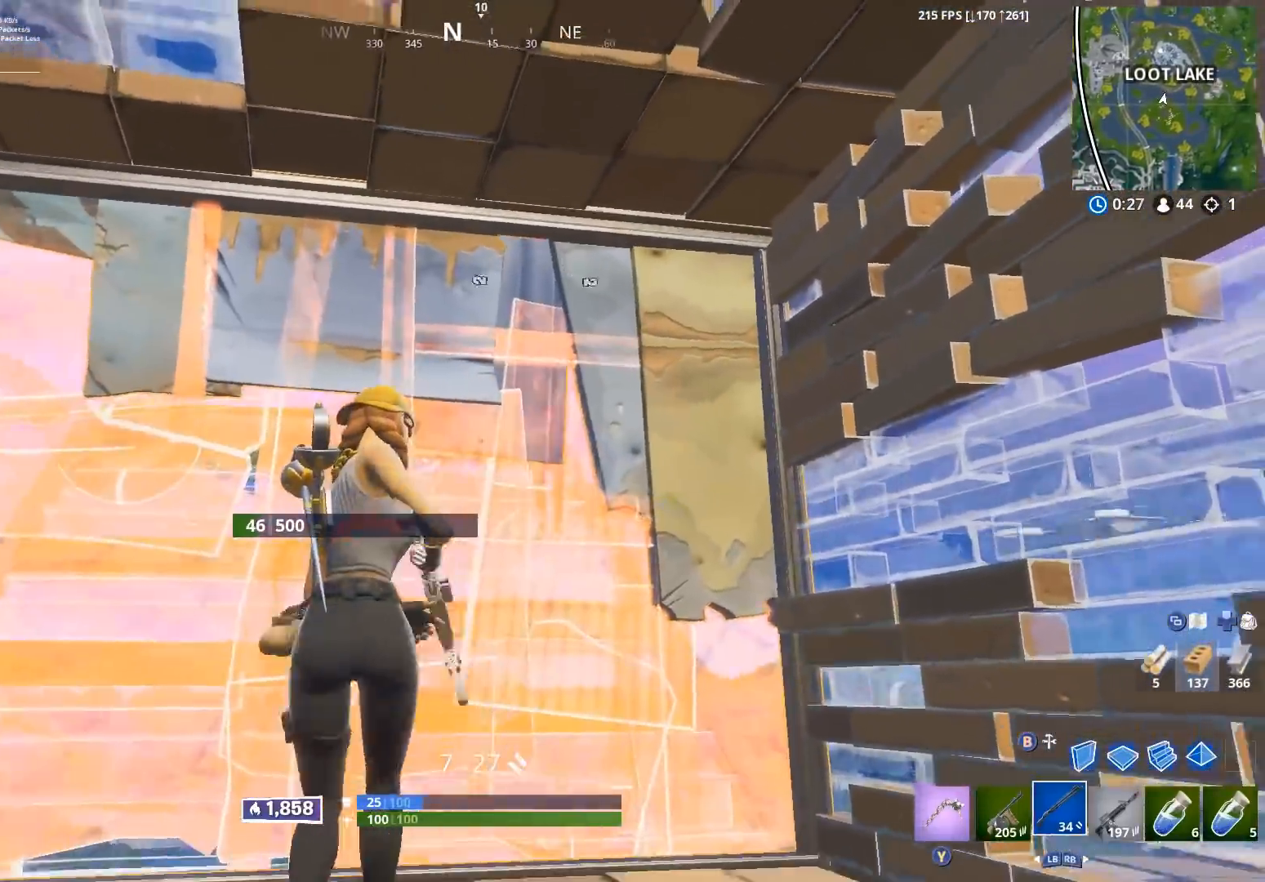
{"buttons": [], "left_stick": "left", "right_stick": "center", "events": [[150, "left_stick", "down-left"], [333, "left_stick", "left"]]}
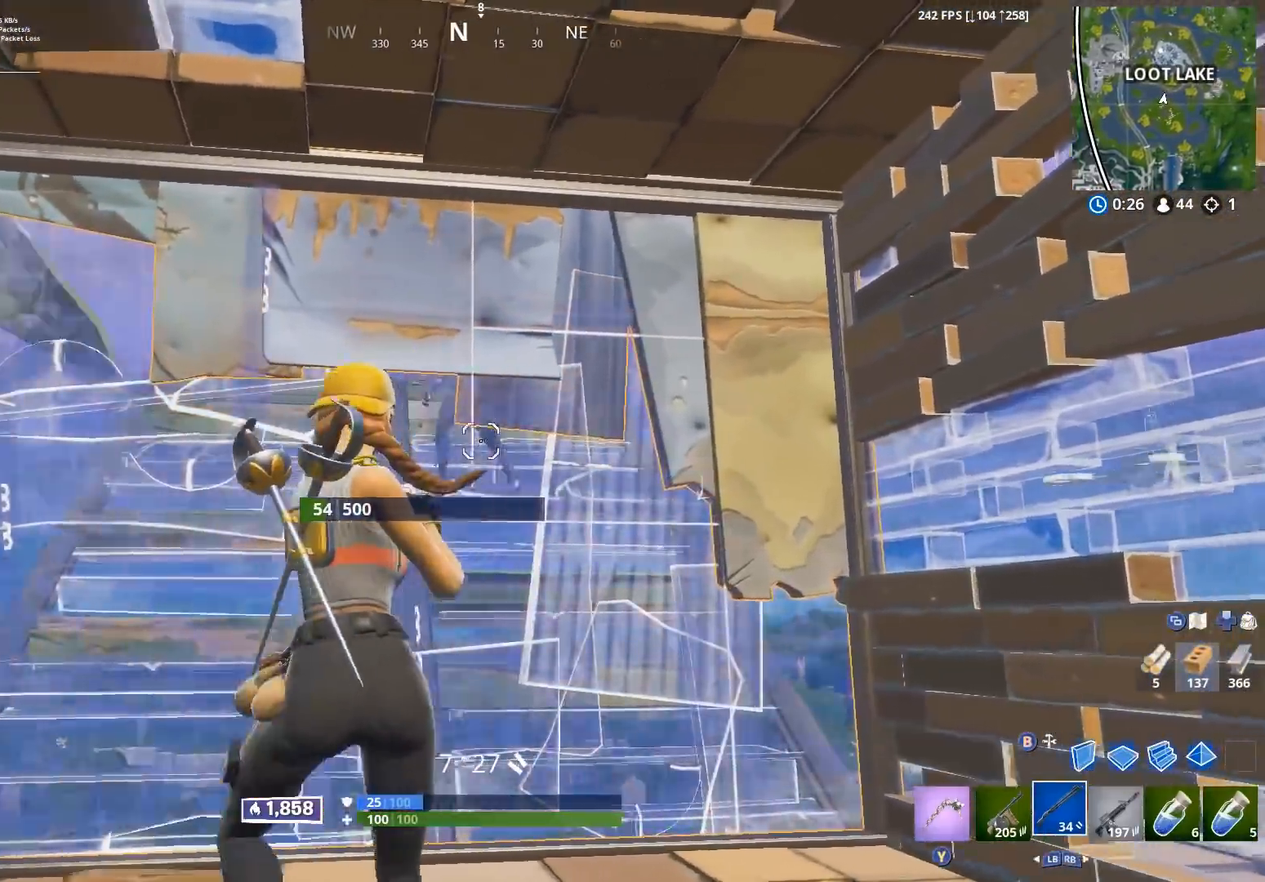
{"buttons": [], "left_stick": "left", "right_stick": "up-left", "events": [[133, "left_stick", "up"], [183, "left_stick", "right"], [267, "right_stick", "left"], [417, "right_stick", "up-left"], [467, "left_stick", "left"]]}
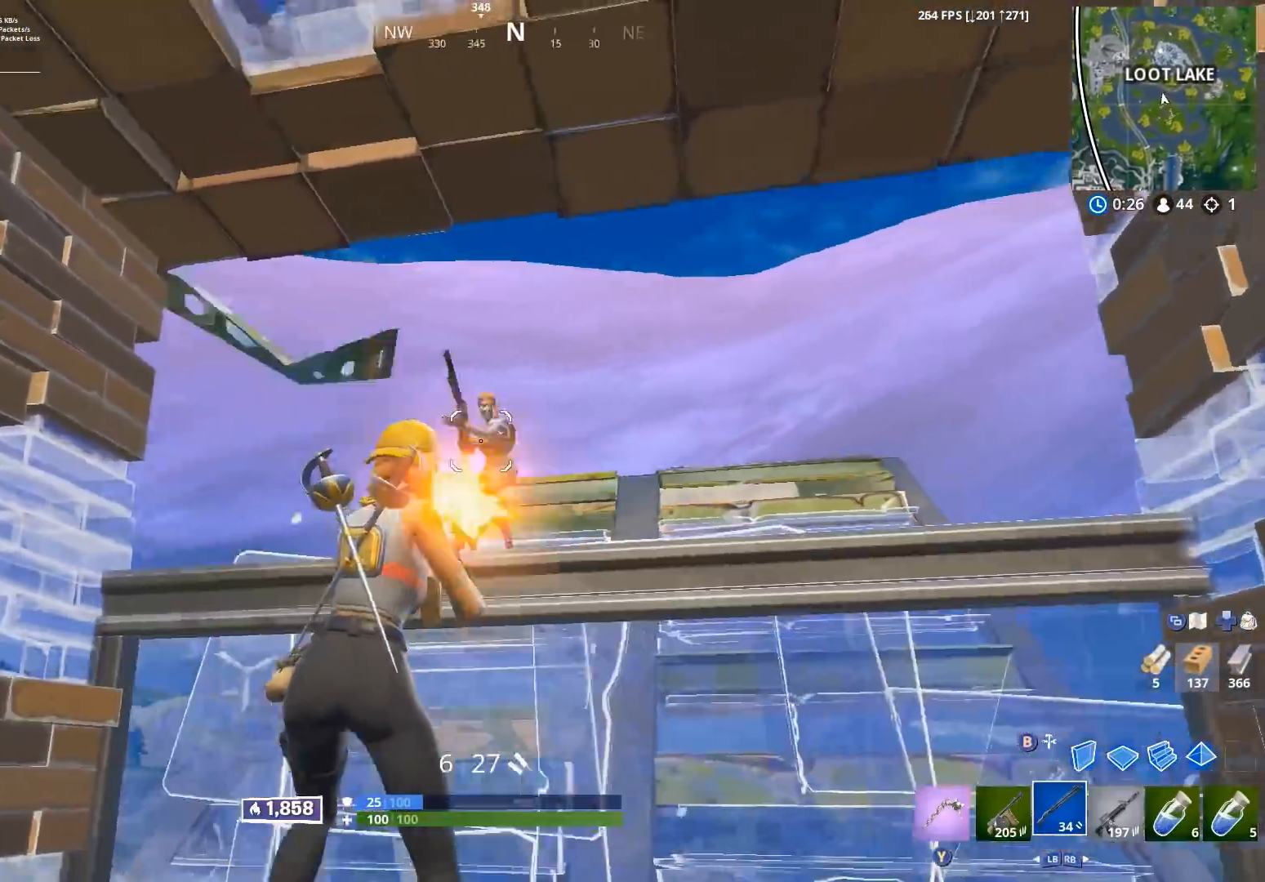
{"buttons": [], "left_stick": "up-right", "right_stick": "down-right", "events": [[17, "R2", "down"], [117, "R2", "up"], [117, "right_stick", "down-right"], [367, "left_stick", "up-right"]]}
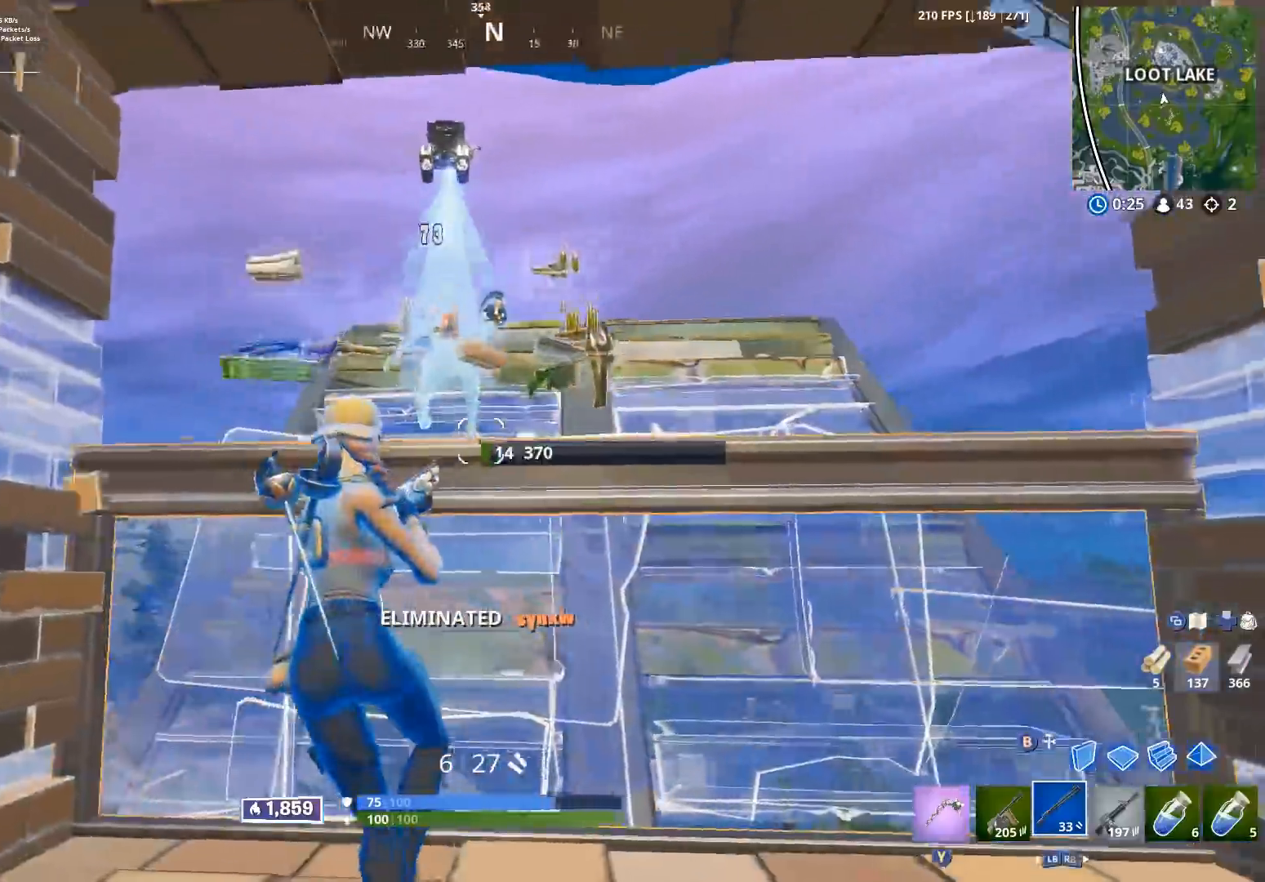
{"buttons": ["R2"], "left_stick": "up-right", "right_stick": "center", "events": [[133, "right_stick", "down-left"], [183, "A", "down"], [300, "A", "up"], [300, "right_stick", "left"], [317, "B", "down"], [400, "B", "up"], [400, "R2", "down"], [417, "right_stick", "center"]]}
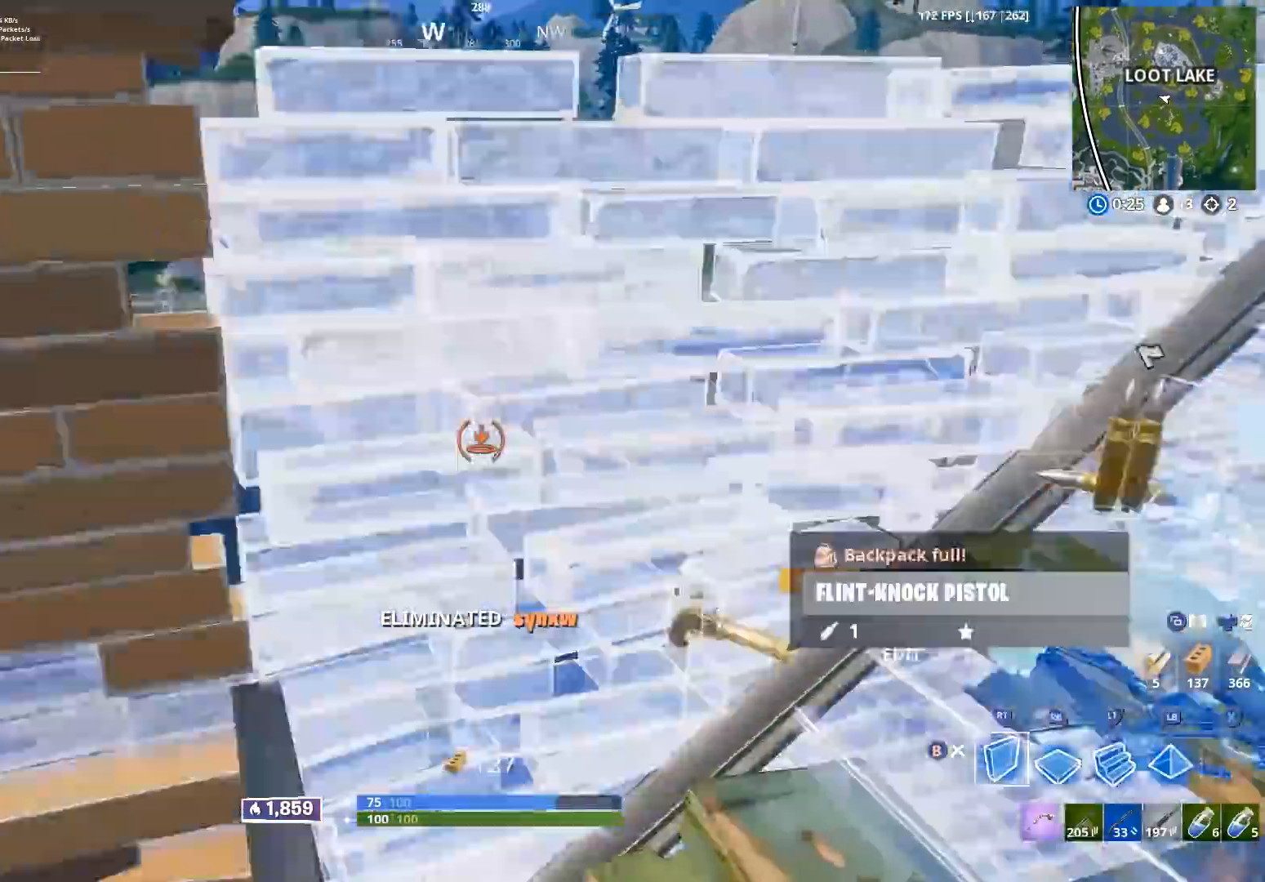
{"buttons": [], "left_stick": "up-right", "right_stick": "right", "events": [[17, "right_stick", "right"], [33, "B", "down"], [33, "left_stick", "up-left"], [50, "R2", "up"], [100, "B", "up"], [217, "right_stick", "center"], [250, "B", "down"], [300, "B", "up"], [300, "R2", "down"], [300, "right_stick", "right"], [400, "B", "down"], [400, "left_stick", "up-right"], [450, "R2", "up"], [483, "B", "up"]]}
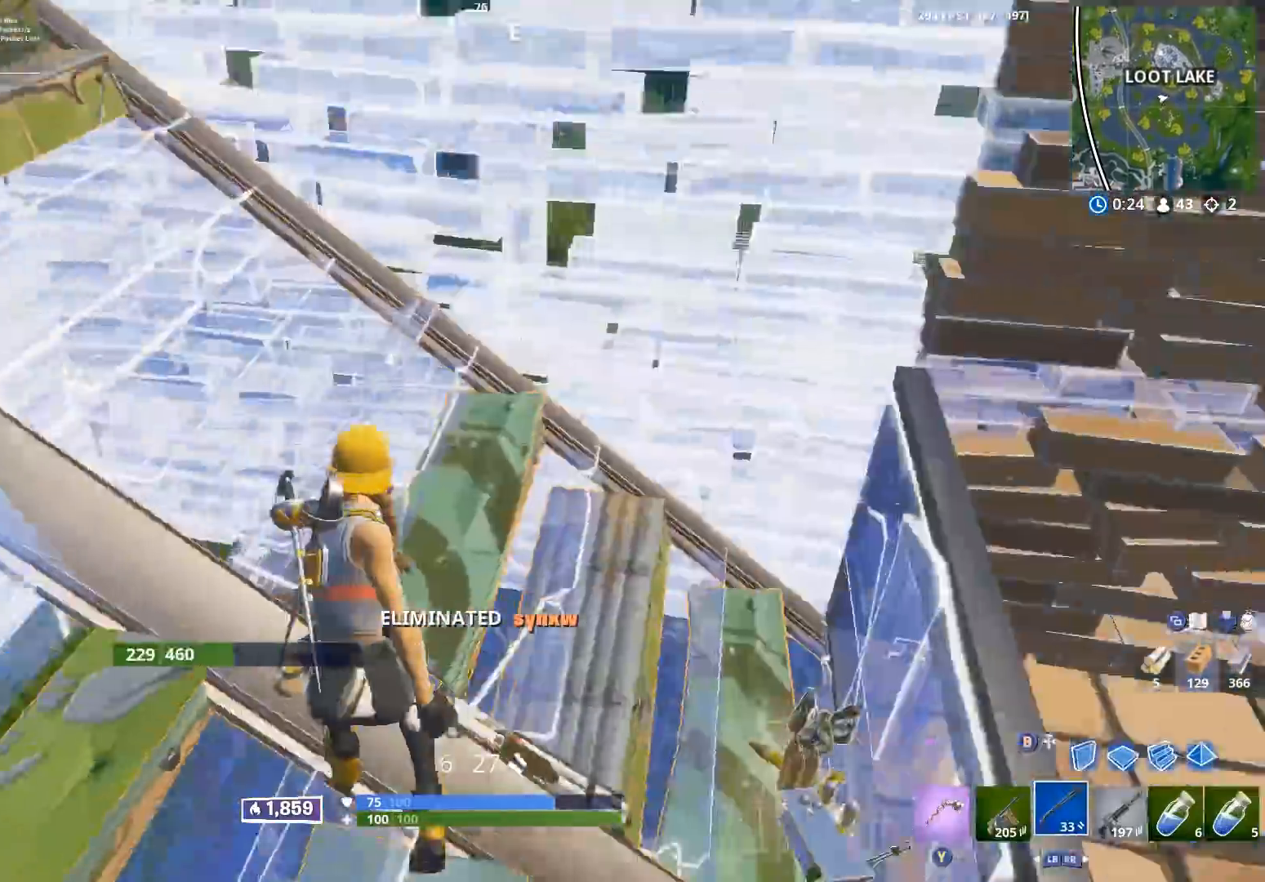
{"buttons": [], "left_stick": "up", "right_stick": "right", "events": [[50, "left_stick", "up-left"], [133, "Y", "down"], [183, "right_stick", "center"], [200, "Y", "up"], [267, "right_stick", "right"], [417, "X", "down"], [433, "left_stick", "up"], [483, "X", "up"]]}
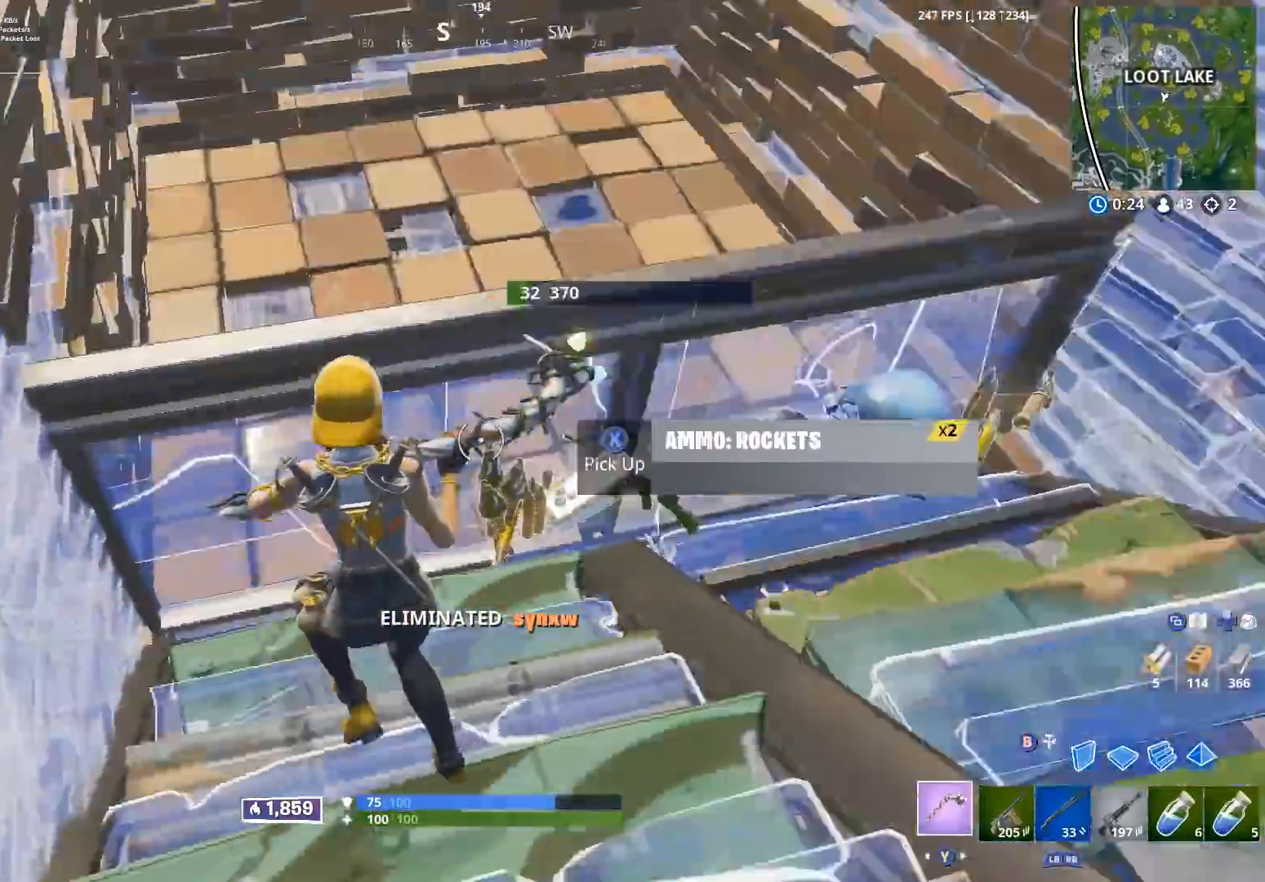
{"buttons": [], "left_stick": "up-right", "right_stick": "down-right", "events": [[50, "left_stick", "up-right"], [83, "X", "down"], [150, "X", "up"], [150, "left_stick", "up"], [150, "right_stick", "up"], [233, "X", "down"], [300, "X", "up"], [317, "right_stick", "up-right"], [383, "X", "down"], [383, "left_stick", "up-right"], [433, "right_stick", "down-right"], [467, "X", "up"]]}
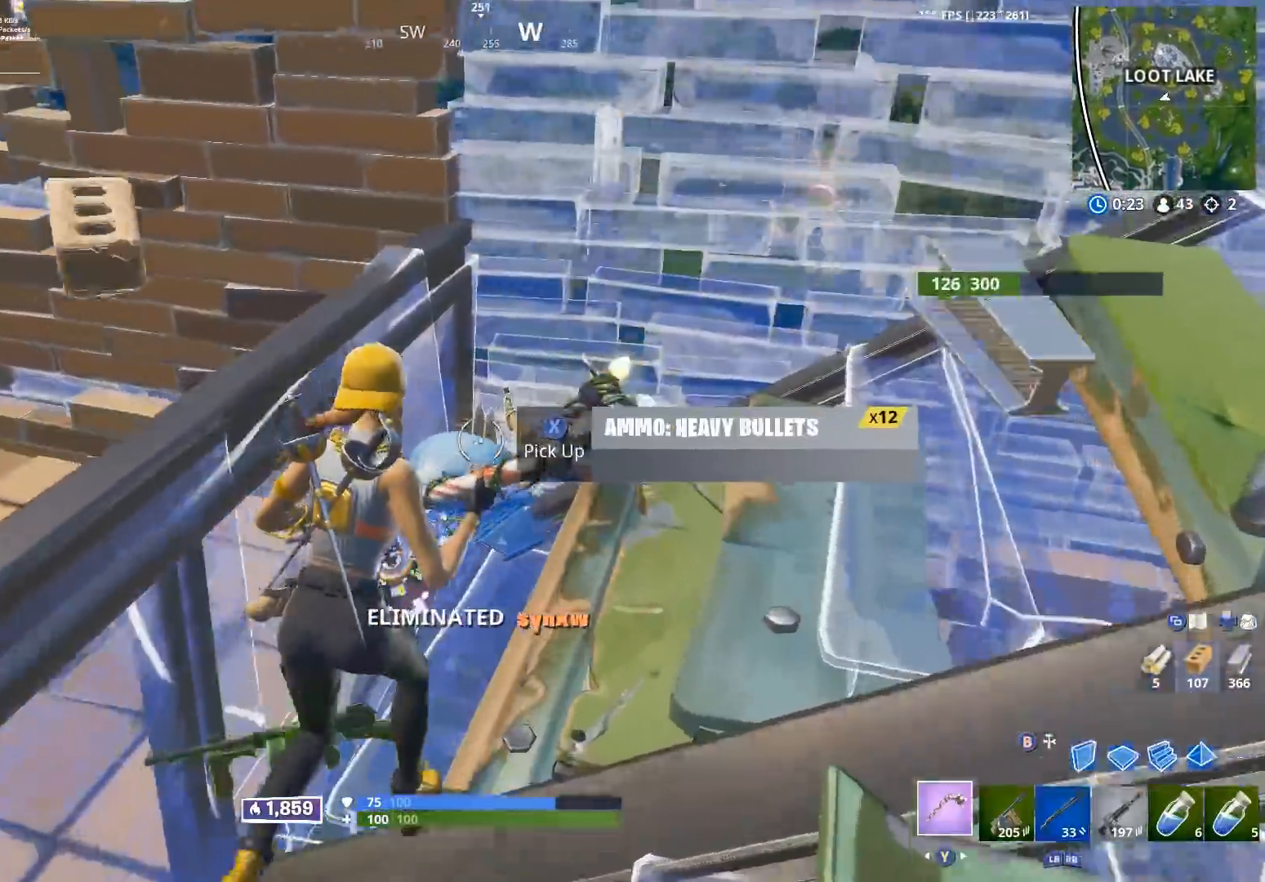
{"buttons": ["B"], "left_stick": "left", "right_stick": "up-left", "events": [[17, "right_stick", "down-left"], [33, "X", "down"], [67, "R3", "down"], [100, "right_stick", "left"], [117, "X", "up"], [167, "R3", "up"], [200, "left_stick", "down-right"], [217, "X", "down"], [267, "left_stick", "left"], [267, "right_stick", "center"], [300, "X", "up"], [400, "right_stick", "up-left"], [483, "B", "down"]]}
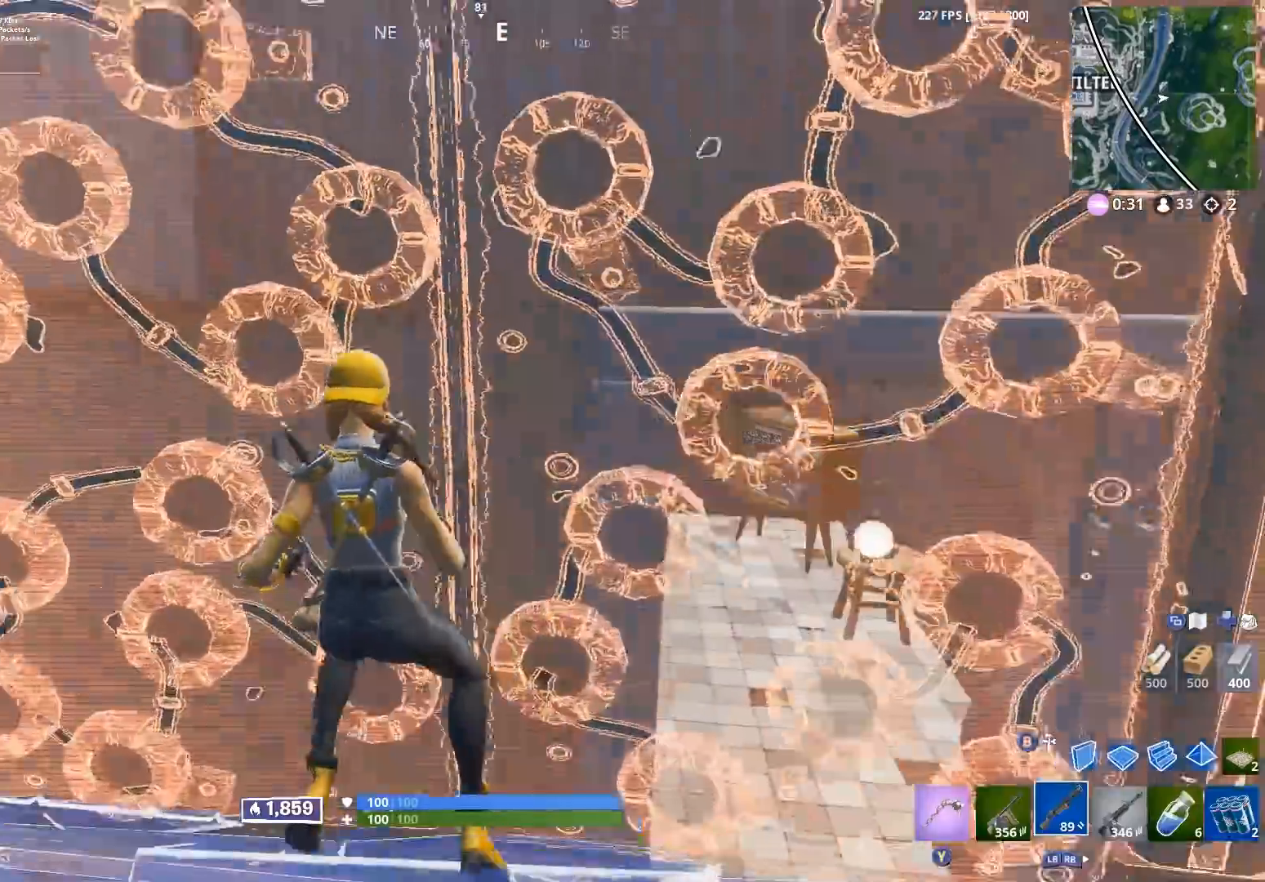
{"buttons": [], "left_stick": "center", "right_stick": "left", "events": [[50, "B", "up"], [67, "left_stick", "right"], [133, "R3", "down"], [183, "right_stick", "down-left"], [200, "R3", "up"], [300, "right_stick", "left"], [450, "left_stick", "center"]]}
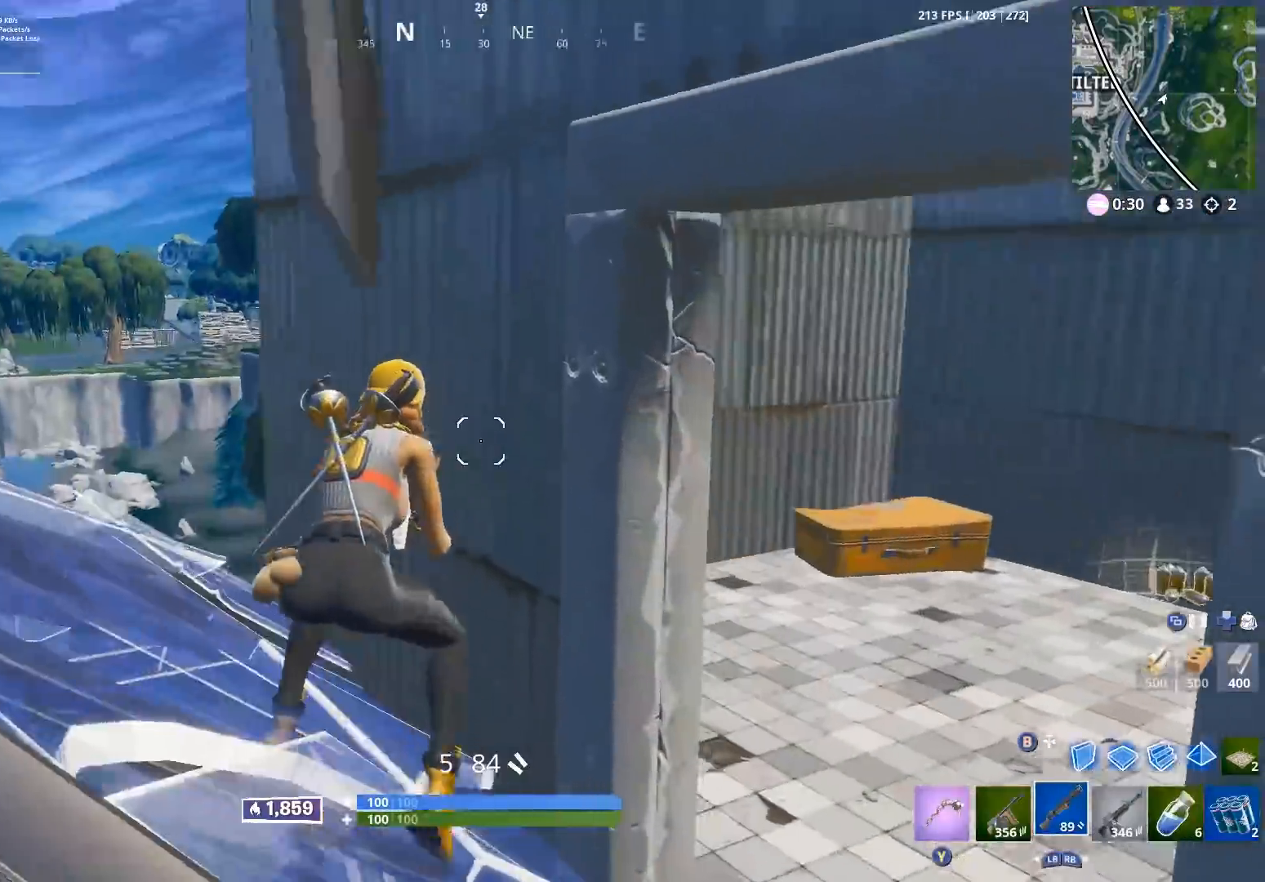
{"buttons": [], "left_stick": "left", "right_stick": "right", "events": [[350, "right_stick", "center"], [383, "left_stick", "up-left"], [400, "right_stick", "right"], [483, "left_stick", "left"]]}
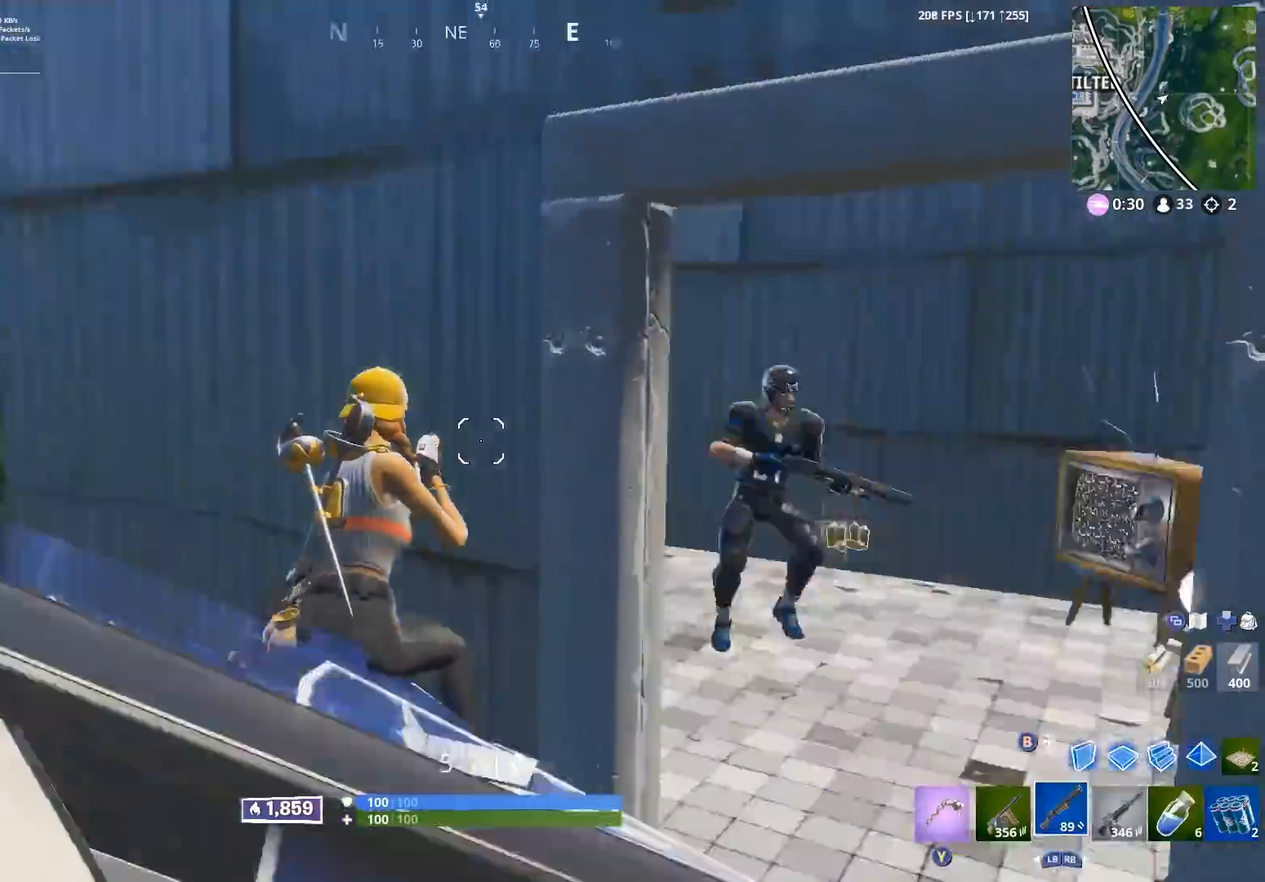
{"buttons": [], "left_stick": "down", "right_stick": "down-right", "events": [[100, "right_stick", "center"], [250, "right_stick", "down-right"], [283, "A", "down"], [383, "A", "up"], [417, "left_stick", "down"]]}
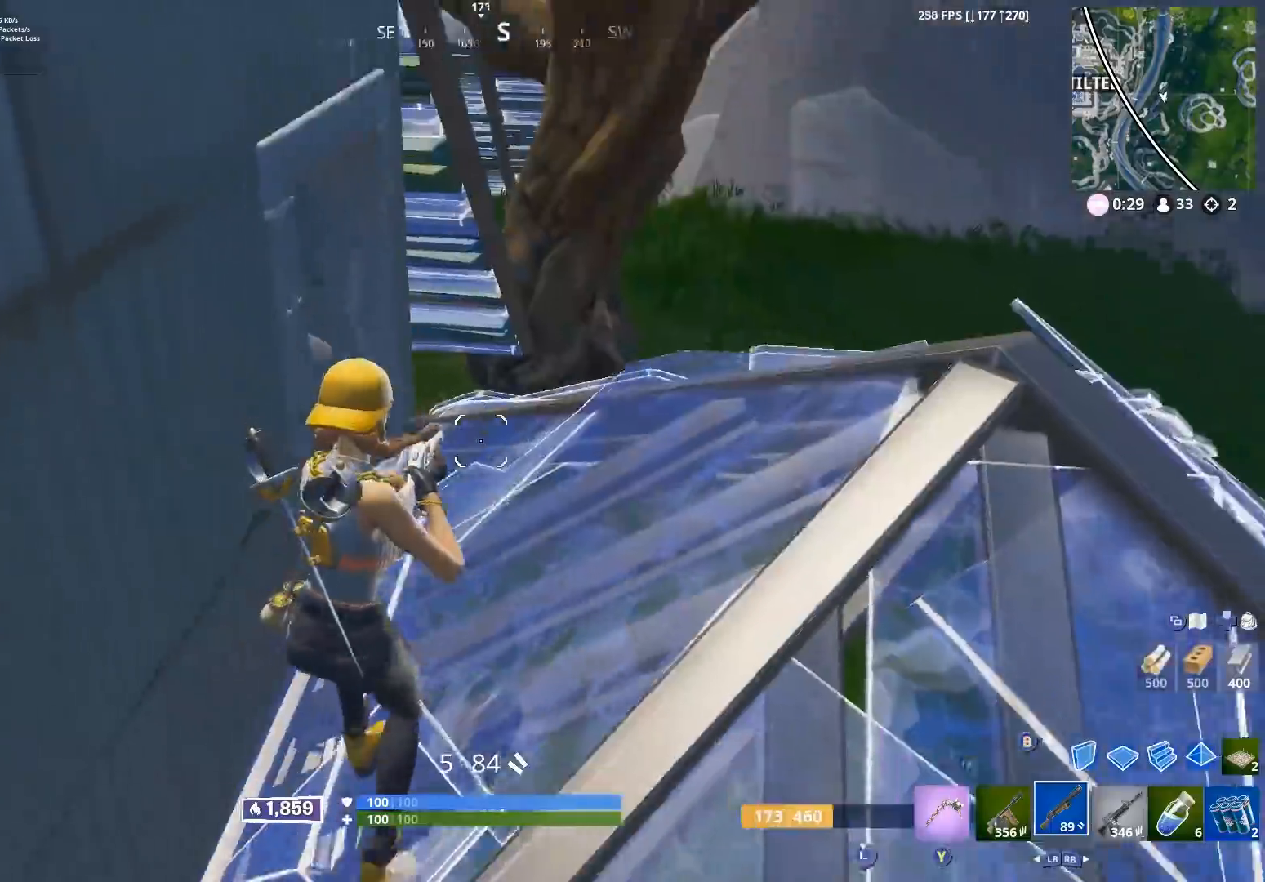
{"buttons": [], "left_stick": "right", "right_stick": "center", "events": [[100, "left_stick", "down-right"], [117, "right_stick", "center"], [167, "right_stick", "up-left"], [183, "L3", "down"], [217, "right_stick", "up-right"], [233, "R2", "down"], [300, "L3", "up"], [317, "left_stick", "right"], [317, "right_stick", "left"], [333, "B", "down"], [350, "R2", "up"], [400, "B", "up"], [467, "right_stick", "center"]]}
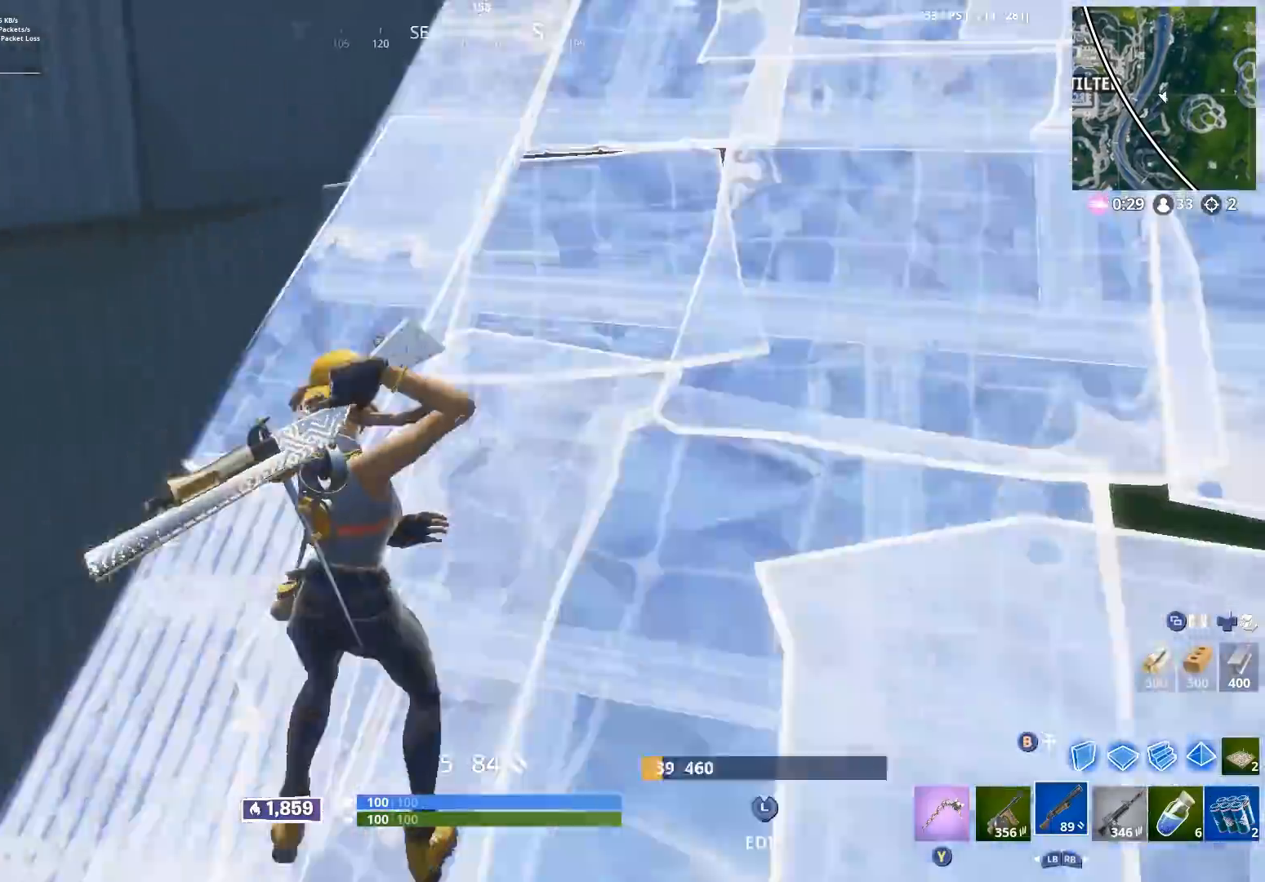
{"buttons": ["R2"], "left_stick": "up-left", "right_stick": "right", "events": [[150, "B", "down"], [200, "R2", "down"], [233, "B", "up"], [267, "left_stick", "down"], [283, "right_stick", "up-right"], [317, "left_stick", "left"], [367, "right_stick", "right"], [450, "left_stick", "up-left"]]}
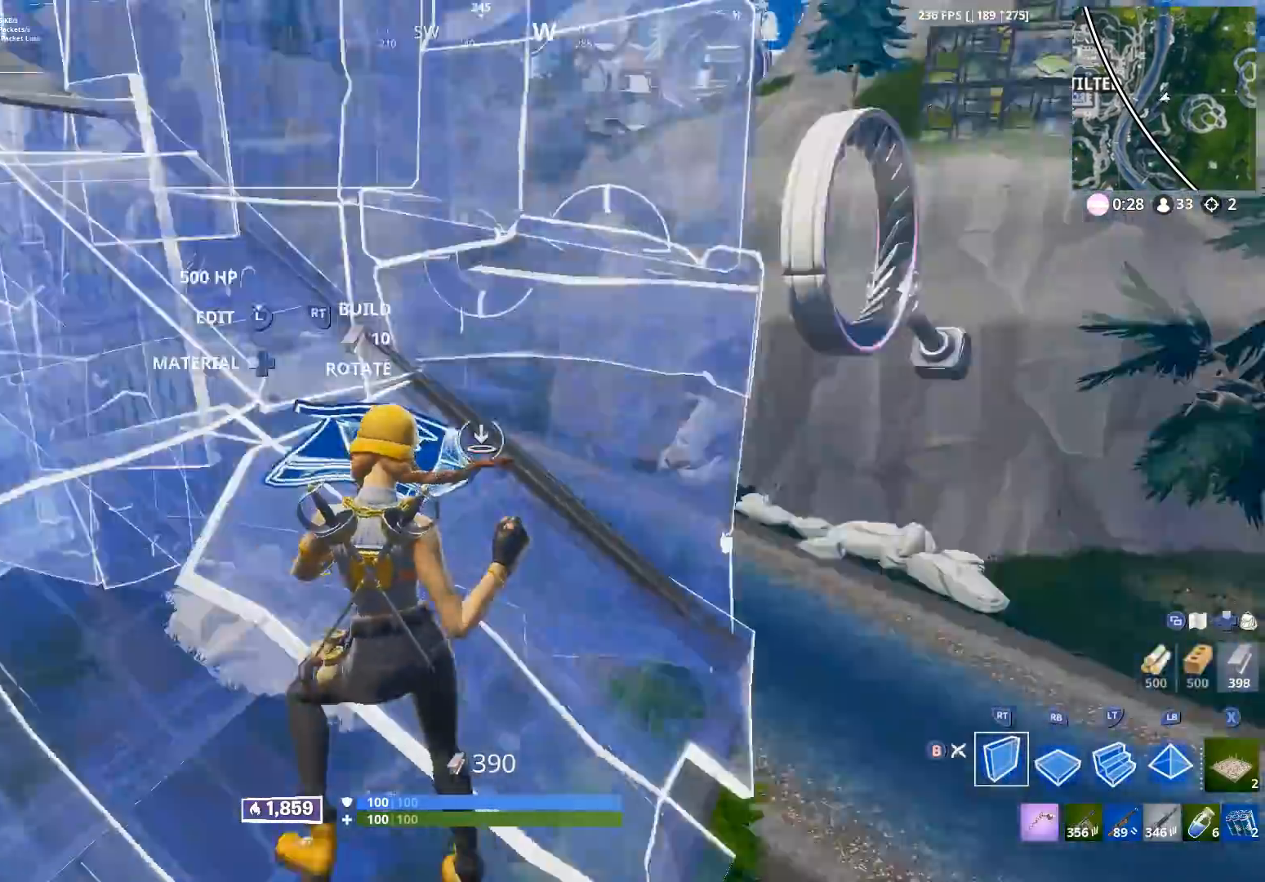
{"buttons": [], "left_stick": "center", "right_stick": "up-left", "events": [[83, "left_stick", "center"], [83, "right_stick", "down"], [167, "R1", "down"], [167, "right_stick", "left"], [183, "R2", "up"], [283, "R1", "up"], [367, "right_stick", "up"], [433, "B", "down"], [467, "right_stick", "up-left"], [500, "B", "up"]]}
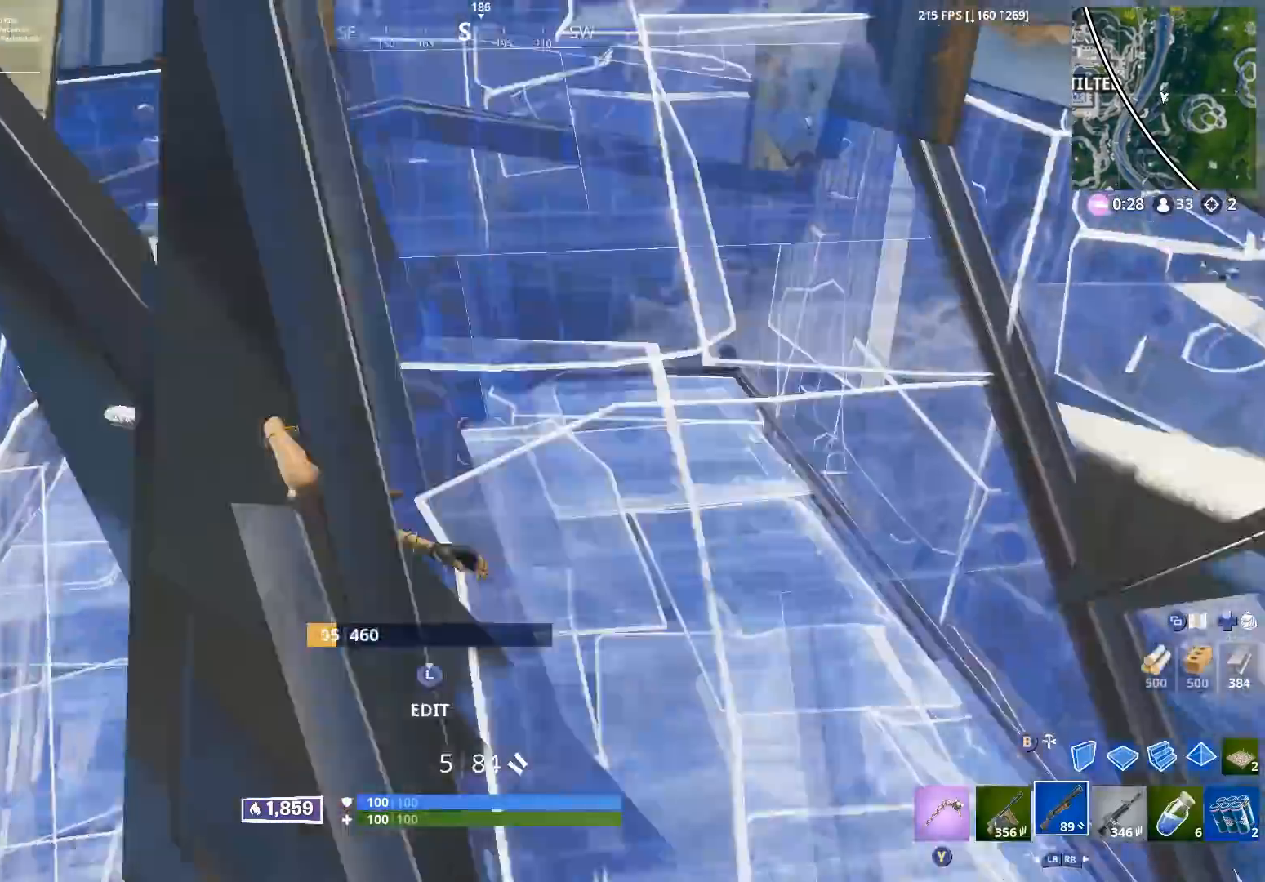
{"buttons": [], "left_stick": "right", "right_stick": "left", "events": [[450, "left_stick", "right"], [450, "right_stick", "left"]]}
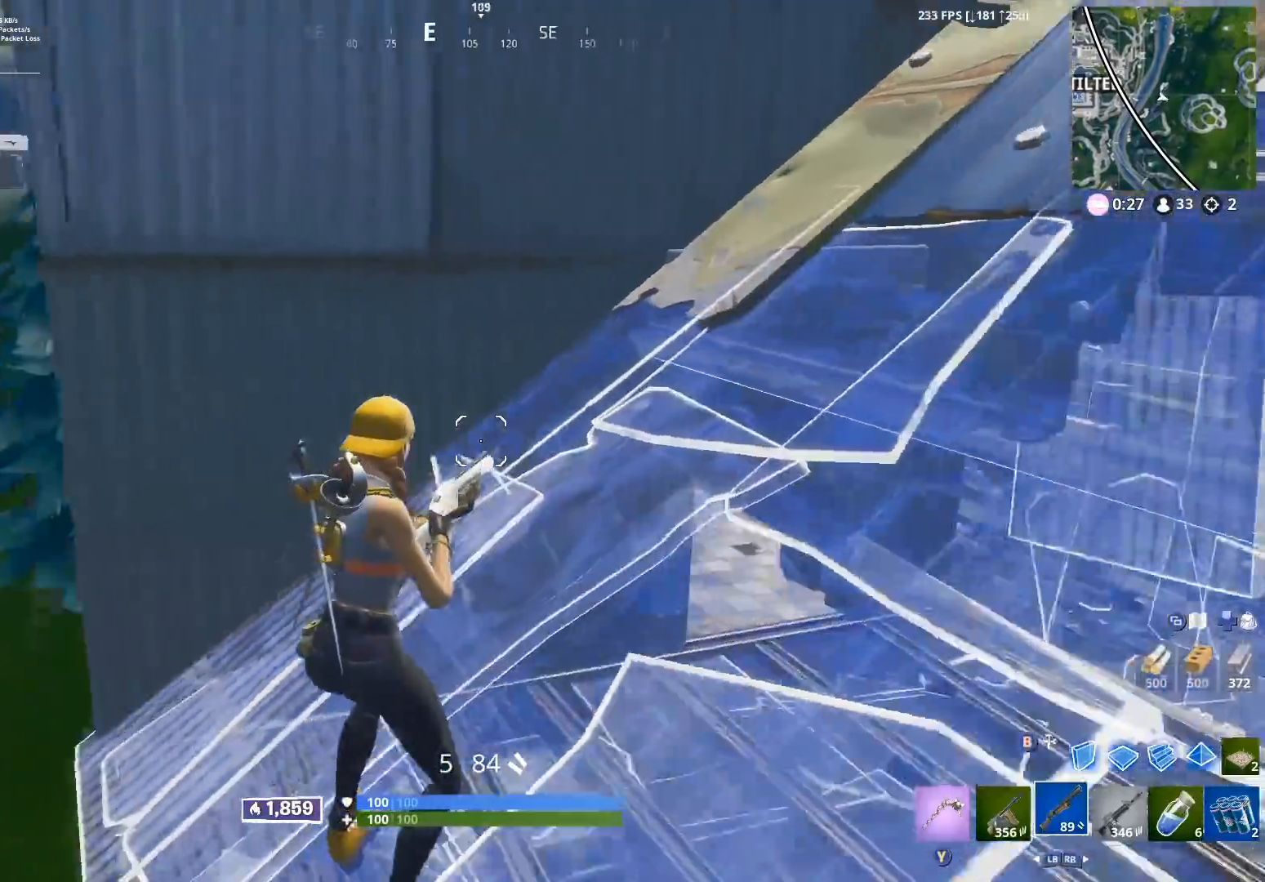
{"buttons": [], "left_stick": "center", "right_stick": "center", "events": [[133, "right_stick", "center"], [233, "left_stick", "center"], [333, "right_stick", "down-right"], [500, "right_stick", "center"]]}
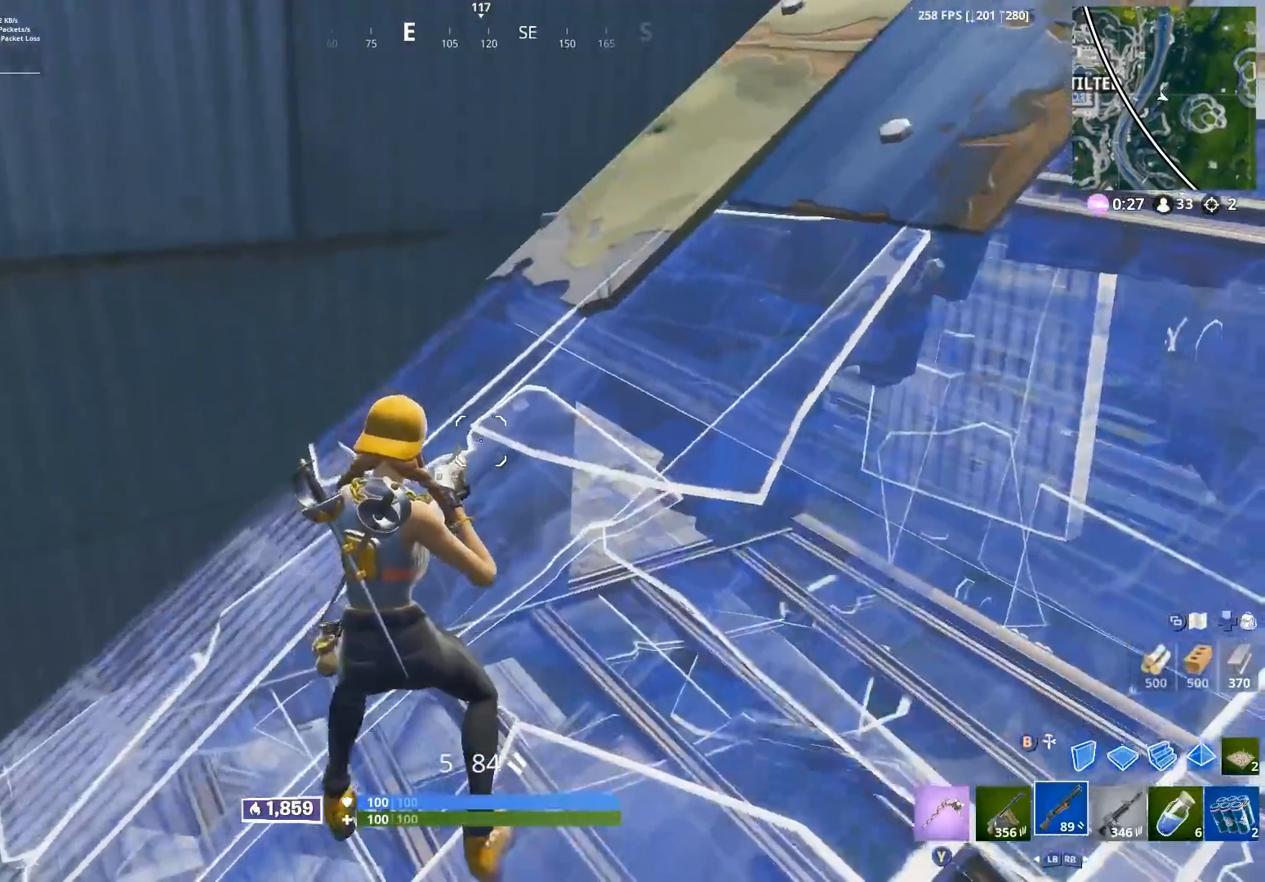
{"buttons": [], "left_stick": "up-right", "right_stick": "center", "events": [[33, "L3", "down"], [67, "R3", "down"], [150, "R3", "up"], [167, "B", "down"], [183, "L3", "up"], [183, "left_stick", "up-right"], [233, "B", "up"], [367, "B", "down"], [417, "B", "up"]]}
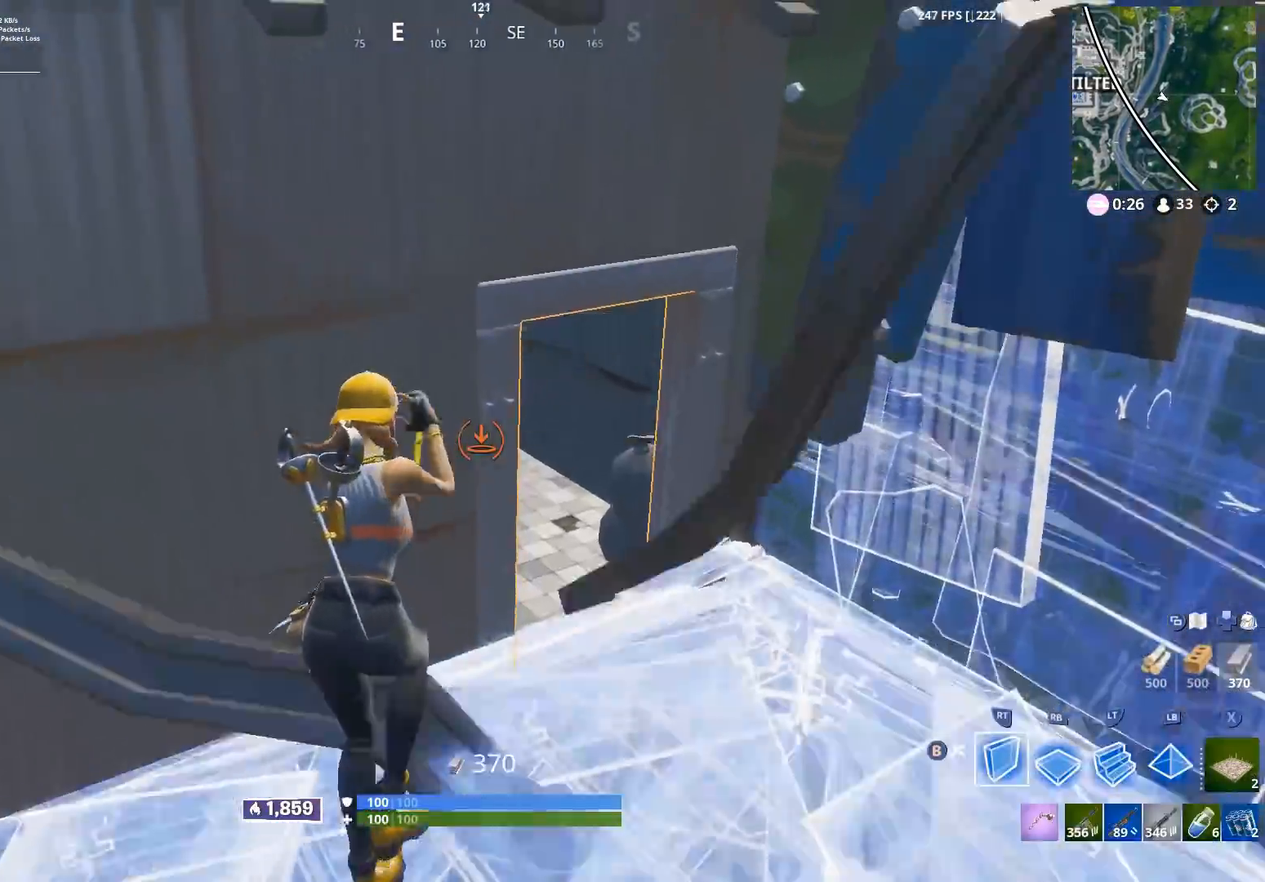
{"buttons": [], "left_stick": "up-right", "right_stick": "up-left", "events": [[17, "right_stick", "down-right"], [100, "X", "down"], [117, "right_stick", "down"], [150, "X", "up"], [233, "right_stick", "down-left"], [250, "X", "down"], [300, "X", "up"], [400, "X", "down"], [450, "X", "up"], [467, "right_stick", "up-left"]]}
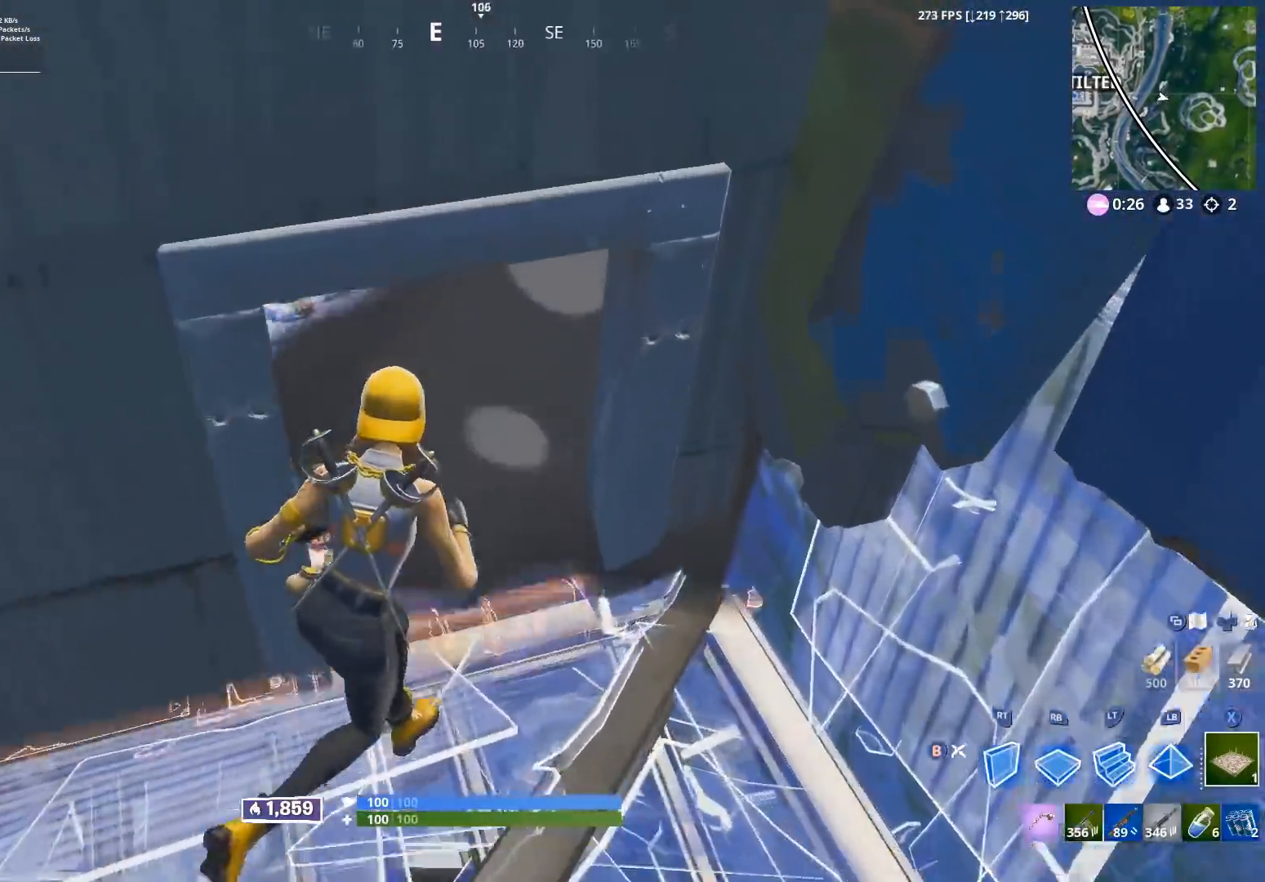
{"buttons": [], "left_stick": "left", "right_stick": "center", "events": [[33, "X", "down"], [33, "left_stick", "up-left"], [83, "X", "up"], [83, "left_stick", "left"], [183, "X", "down"], [233, "right_stick", "up-right"], [267, "X", "up"], [317, "right_stick", "down-right"], [417, "right_stick", "center"], [433, "B", "down"], [483, "B", "up"]]}
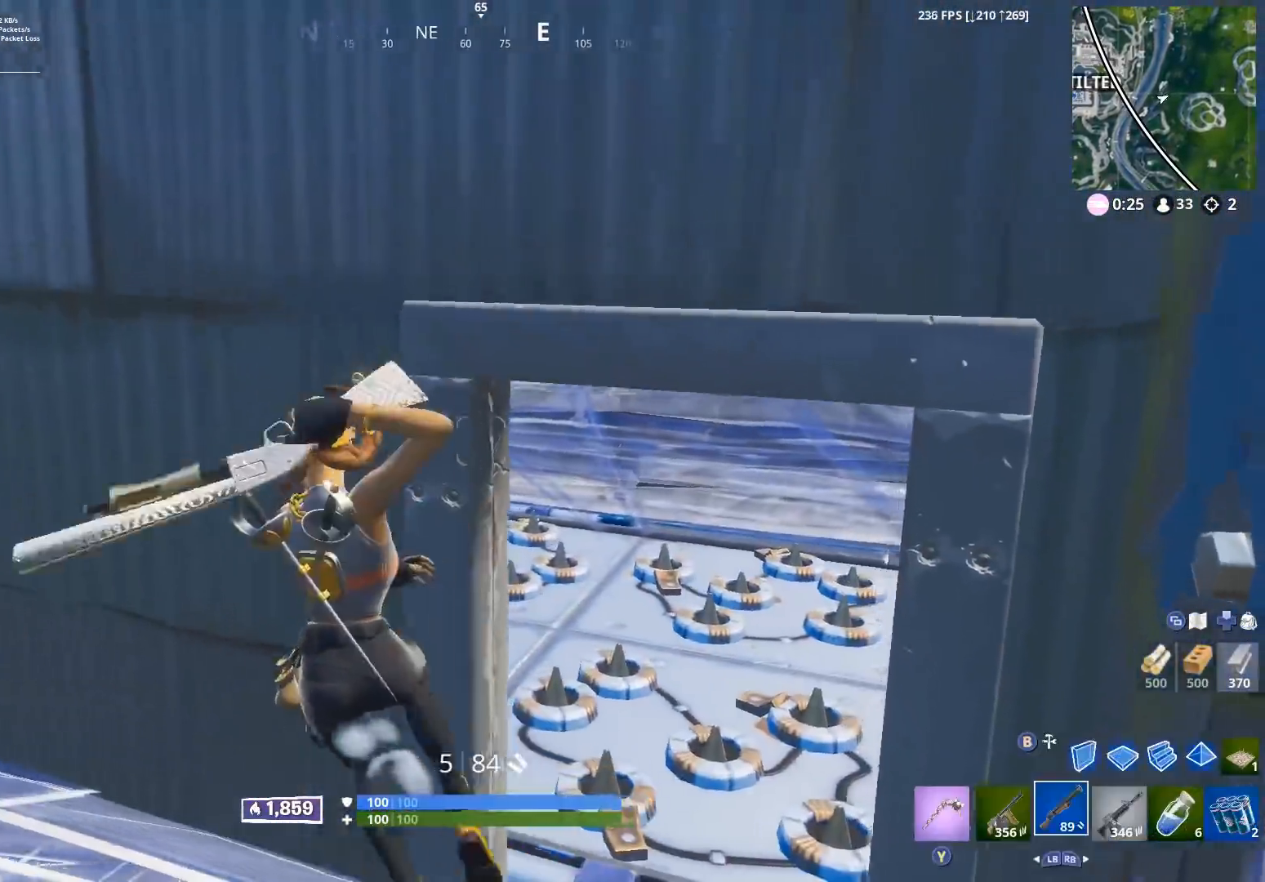
{"buttons": ["R2"], "left_stick": "right", "right_stick": "center", "events": [[100, "right_stick", "right"], [133, "left_stick", "right"], [167, "L1", "down"], [200, "right_stick", "center"], [250, "L1", "up"], [333, "right_stick", "right"], [400, "R2", "down"], [400, "right_stick", "center"]]}
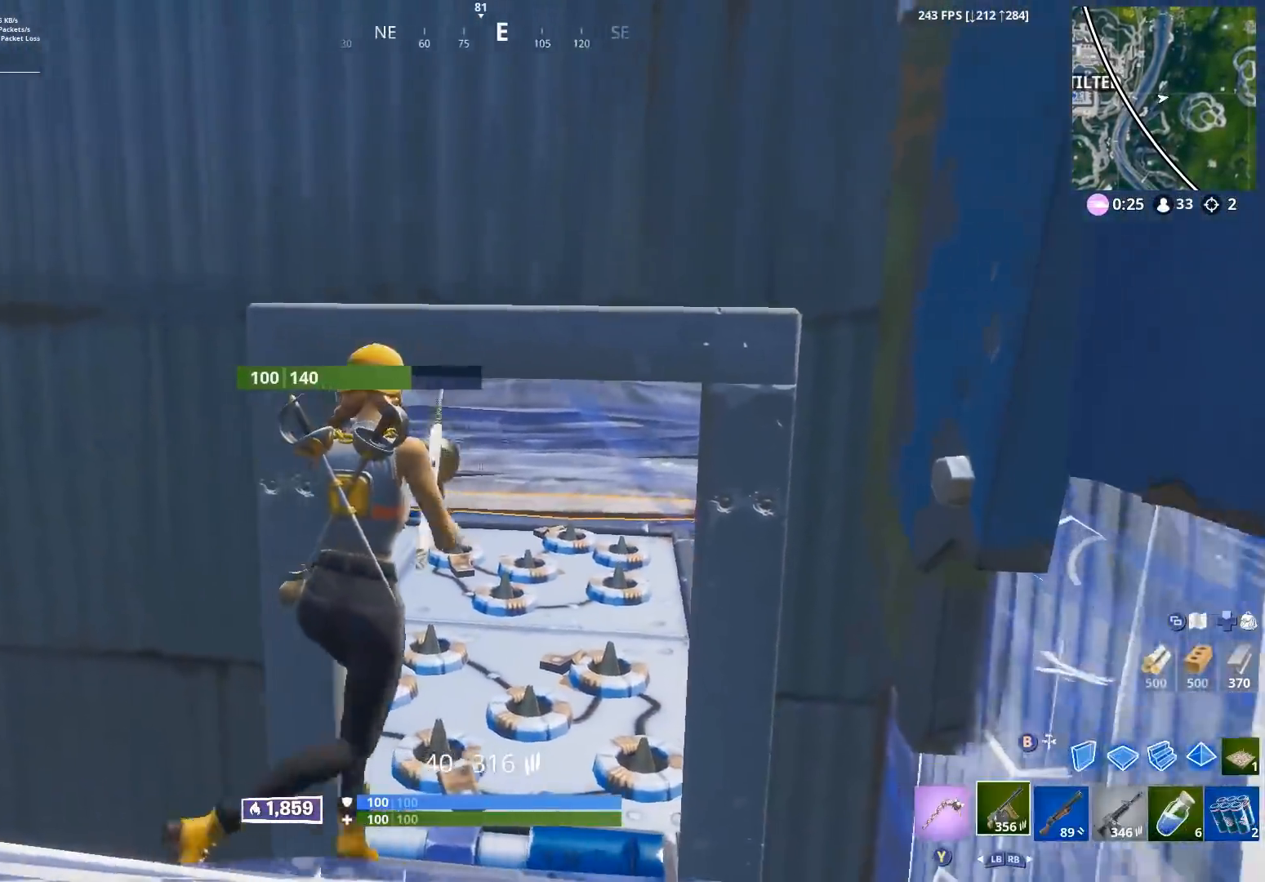
{"buttons": ["R2"], "left_stick": "up-left", "right_stick": "center", "events": [[67, "right_stick", "up-left"], [100, "left_stick", "up"], [167, "left_stick", "up-left"], [250, "right_stick", "up"], [300, "left_stick", "center"], [433, "right_stick", "center"], [467, "left_stick", "up-left"]]}
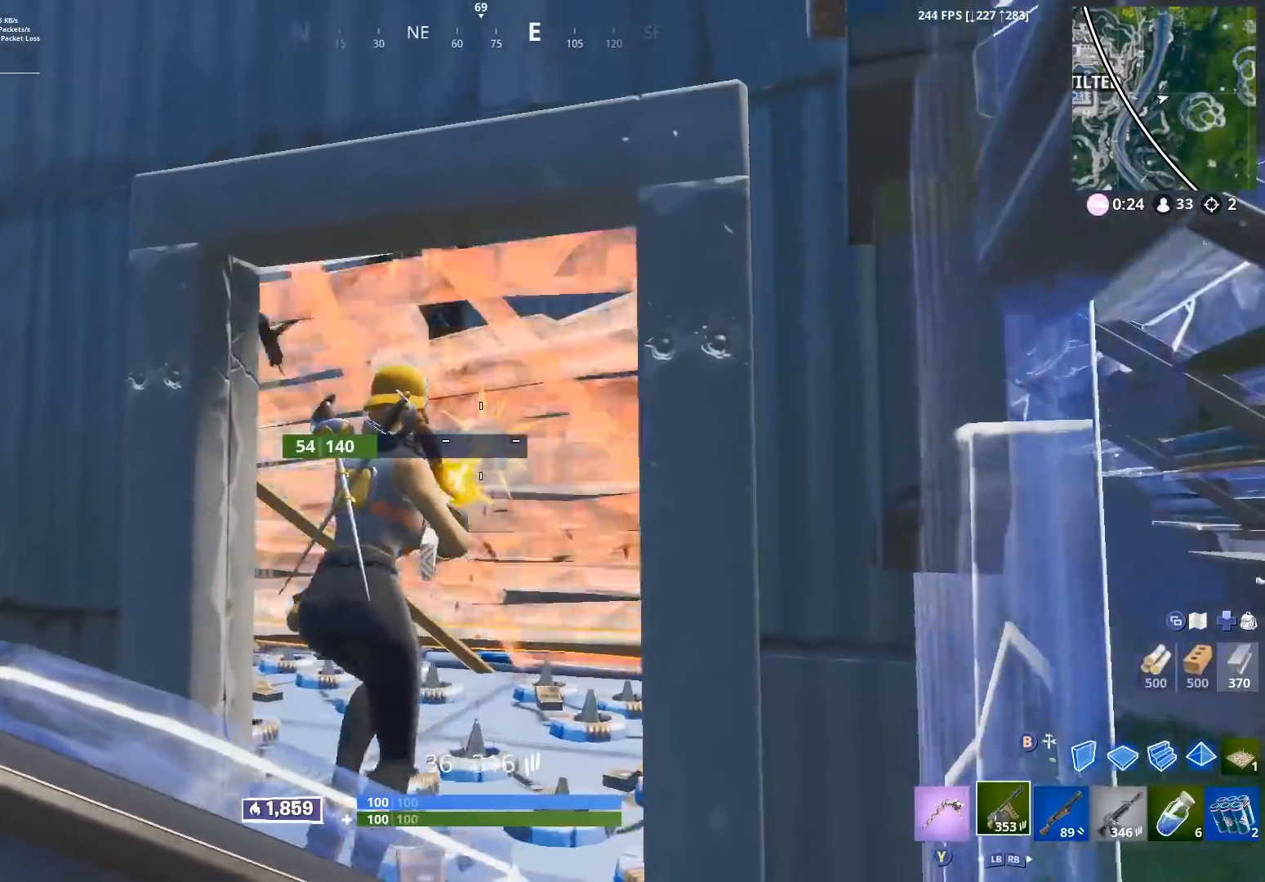
{"buttons": ["R1", "R2"], "left_stick": "left", "right_stick": "down-left", "events": [[50, "left_stick", "left"], [267, "right_stick", "up-right"], [417, "right_stick", "down-left"], [450, "R1", "down"]]}
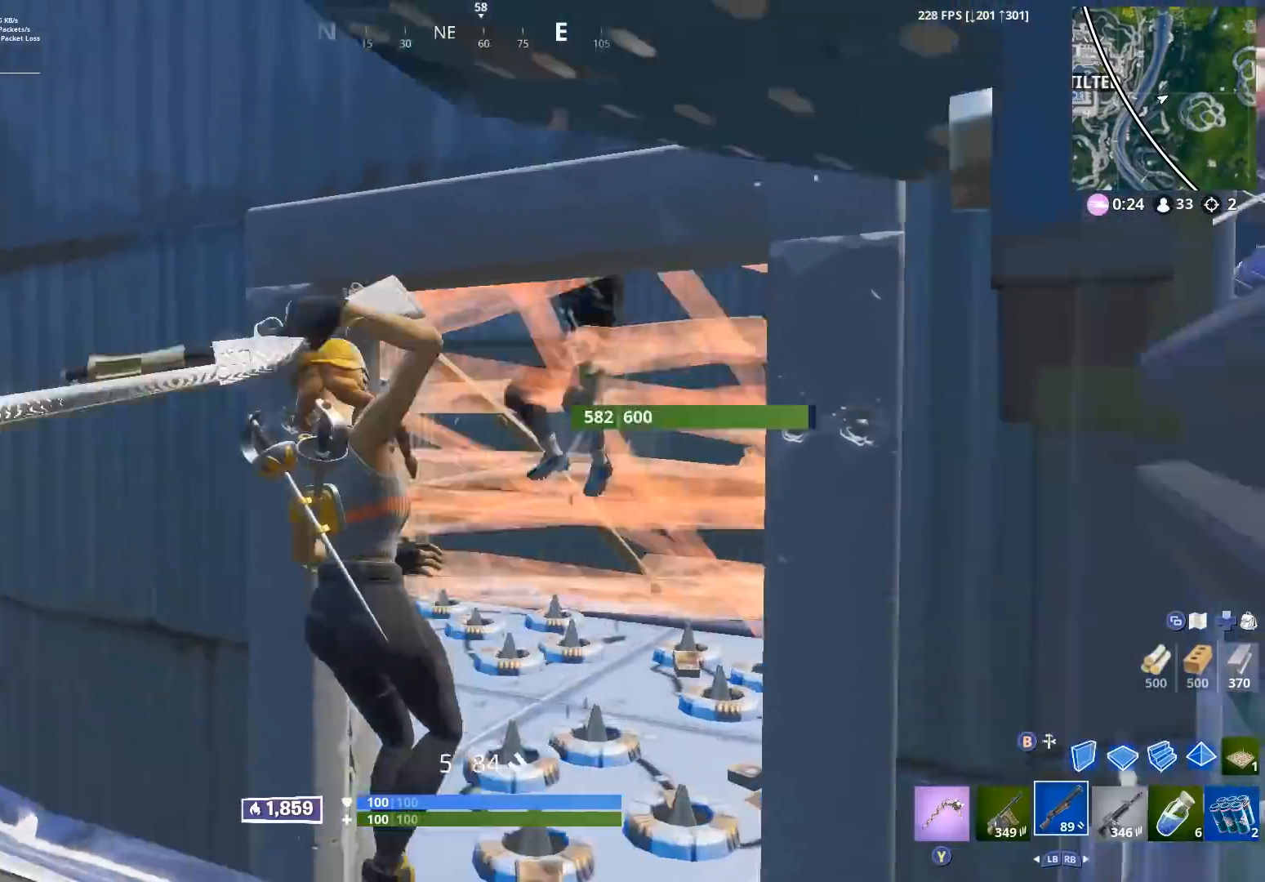
{"buttons": [], "left_stick": "up-right", "right_stick": "center", "events": [[33, "R1", "up"], [33, "R2", "up"], [33, "right_stick", "center"], [183, "right_stick", "right"], [233, "right_stick", "down-right"], [417, "right_stick", "center"], [483, "left_stick", "up-right"]]}
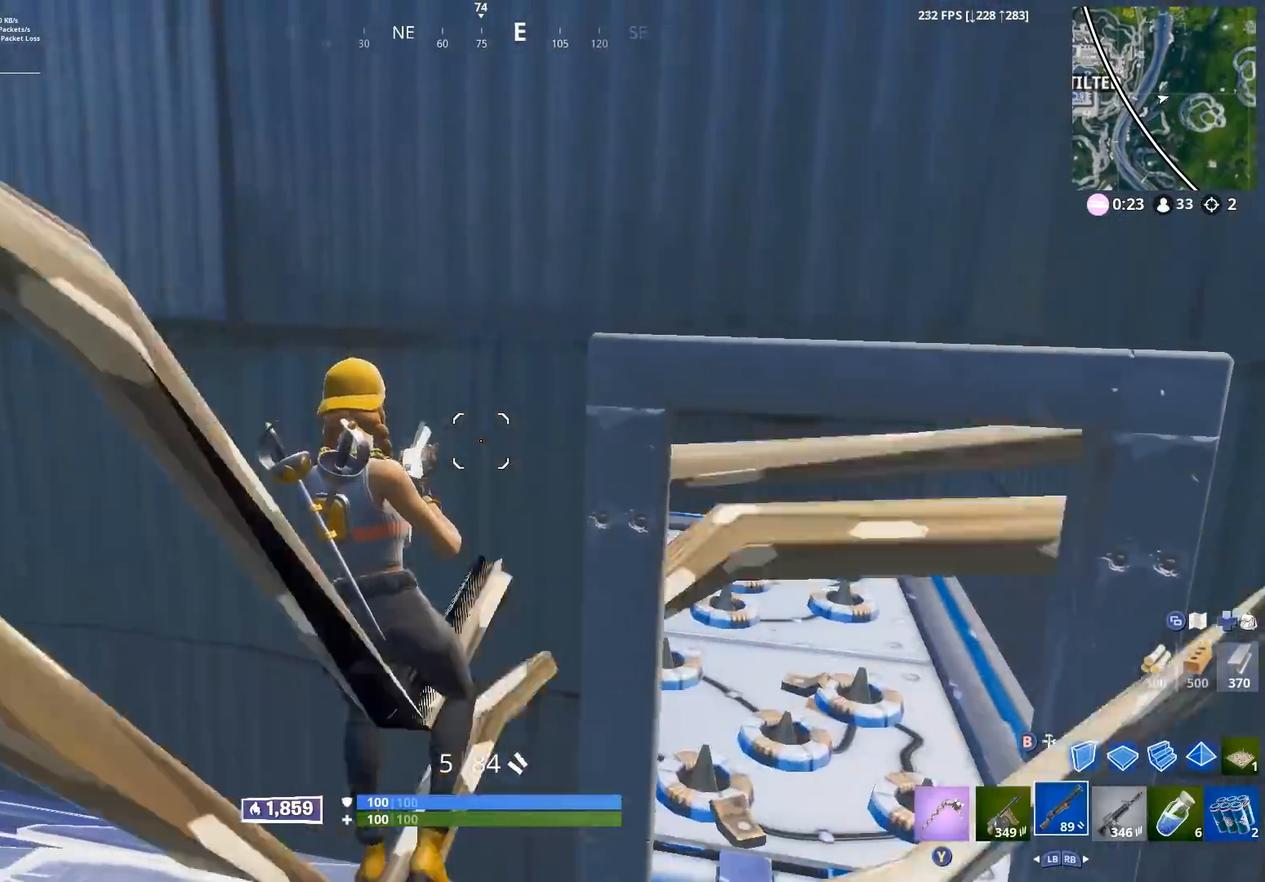
{"buttons": [], "left_stick": "down-left", "right_stick": "down-right", "events": [[50, "left_stick", "right"], [217, "right_stick", "down"], [283, "left_stick", "left"], [300, "right_stick", "down-right"], [483, "left_stick", "down-left"]]}
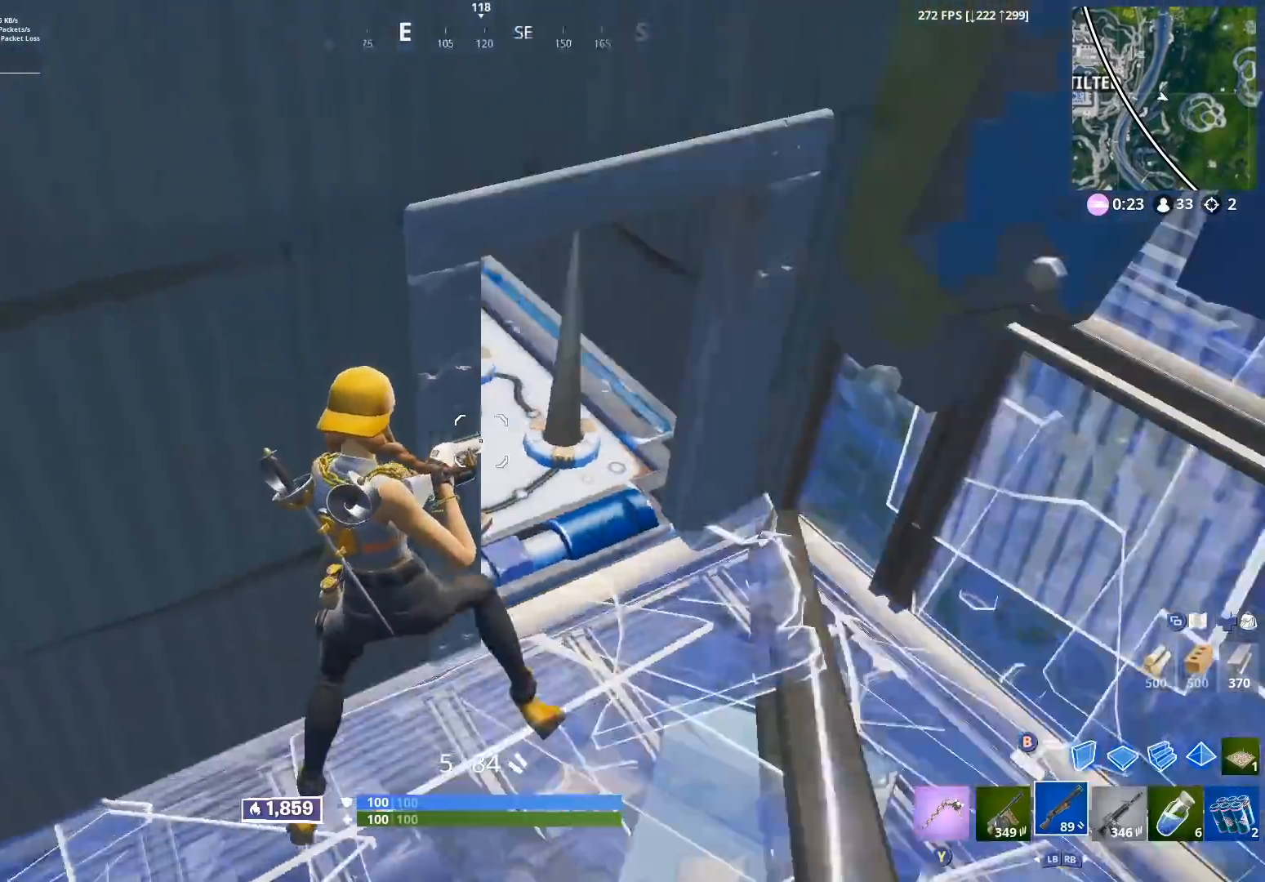
{"buttons": [], "left_stick": "right", "right_stick": "left", "events": [[17, "left_stick", "down"], [150, "right_stick", "center"], [233, "L3", "down"], [250, "right_stick", "up-right"], [300, "R2", "down"], [333, "L3", "up"], [367, "left_stick", "right"], [383, "B", "down"], [400, "right_stick", "left"], [450, "B", "up"], [467, "R2", "up"]]}
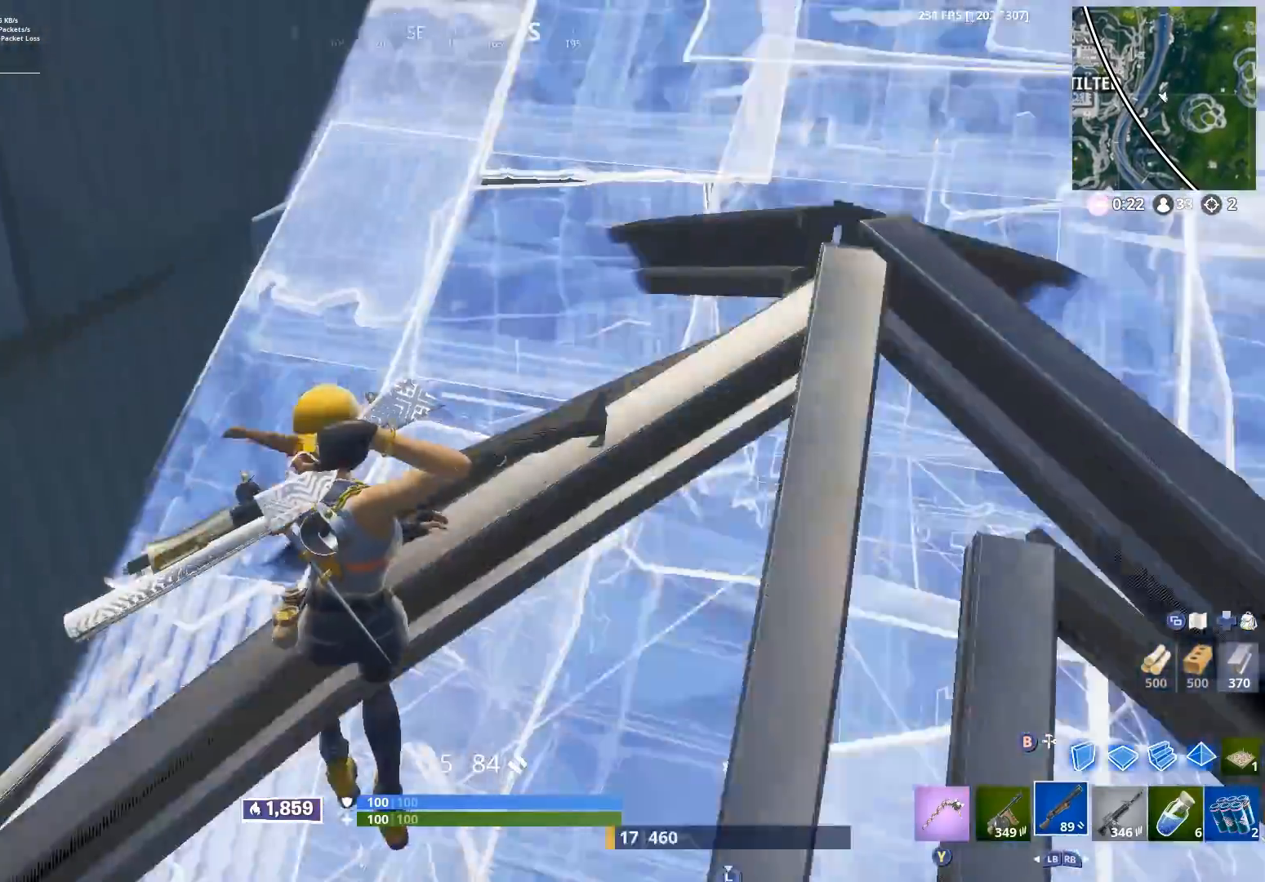
{"buttons": [], "left_stick": "center", "right_stick": "center", "events": [[83, "right_stick", "center"], [117, "left_stick", "down"], [167, "left_stick", "down-left"], [217, "right_stick", "up-left"], [283, "left_stick", "center"], [400, "right_stick", "center"]]}